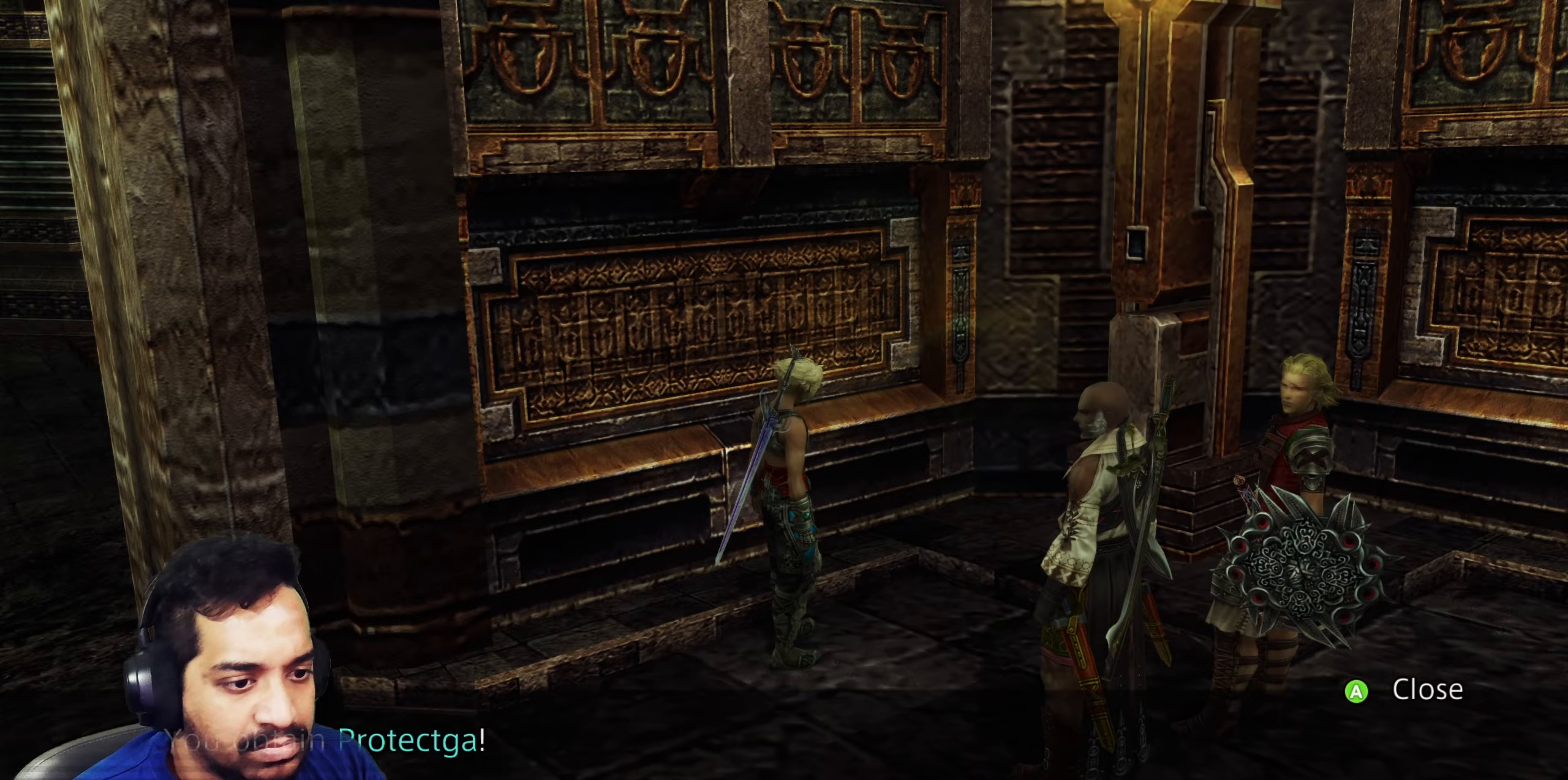
Gameplay with a controller (PlayStation layout); each line is a JSON object with the inputs held at the frame after it (dt_ms = milliseconds from this image to that frame). "events" lists button and stick changes between this image and that frame as [ms after this image, input, new state], when the widget could be followed in between. Not read: L2 L3 R3.
{"dt_ms": 500, "buttons": [], "left_stick": "right", "right_stick": "right", "events": [[33, "CROSS", "up"], [167, "left_stick", "down-right"], [200, "right_stick", "right"], [383, "left_stick", "right"]]}
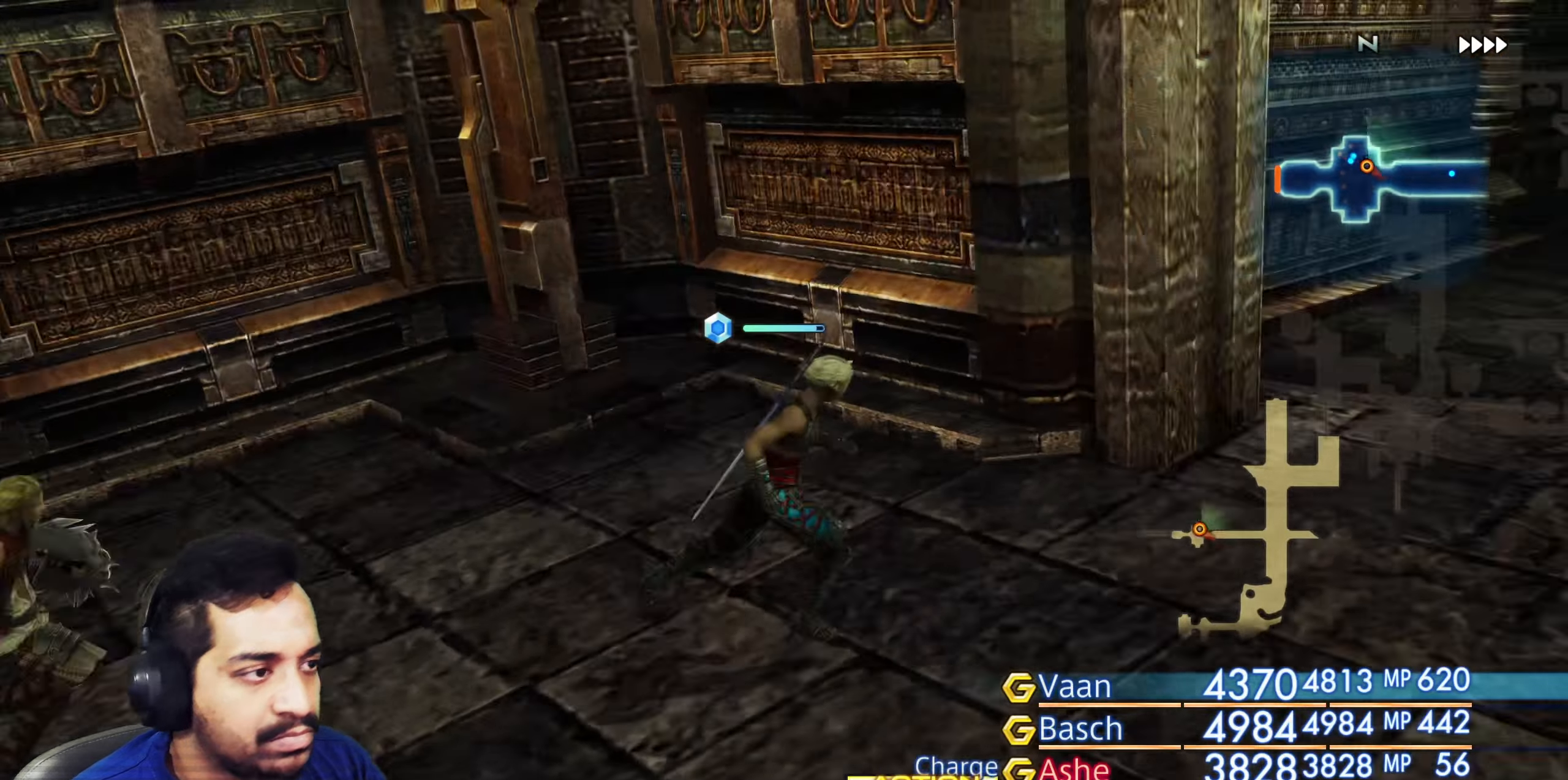
{"dt_ms": 500, "buttons": [], "left_stick": "up", "right_stick": "center", "events": [[17, "left_stick", "up-right"], [117, "right_stick", "center"], [233, "left_stick", "up"]]}
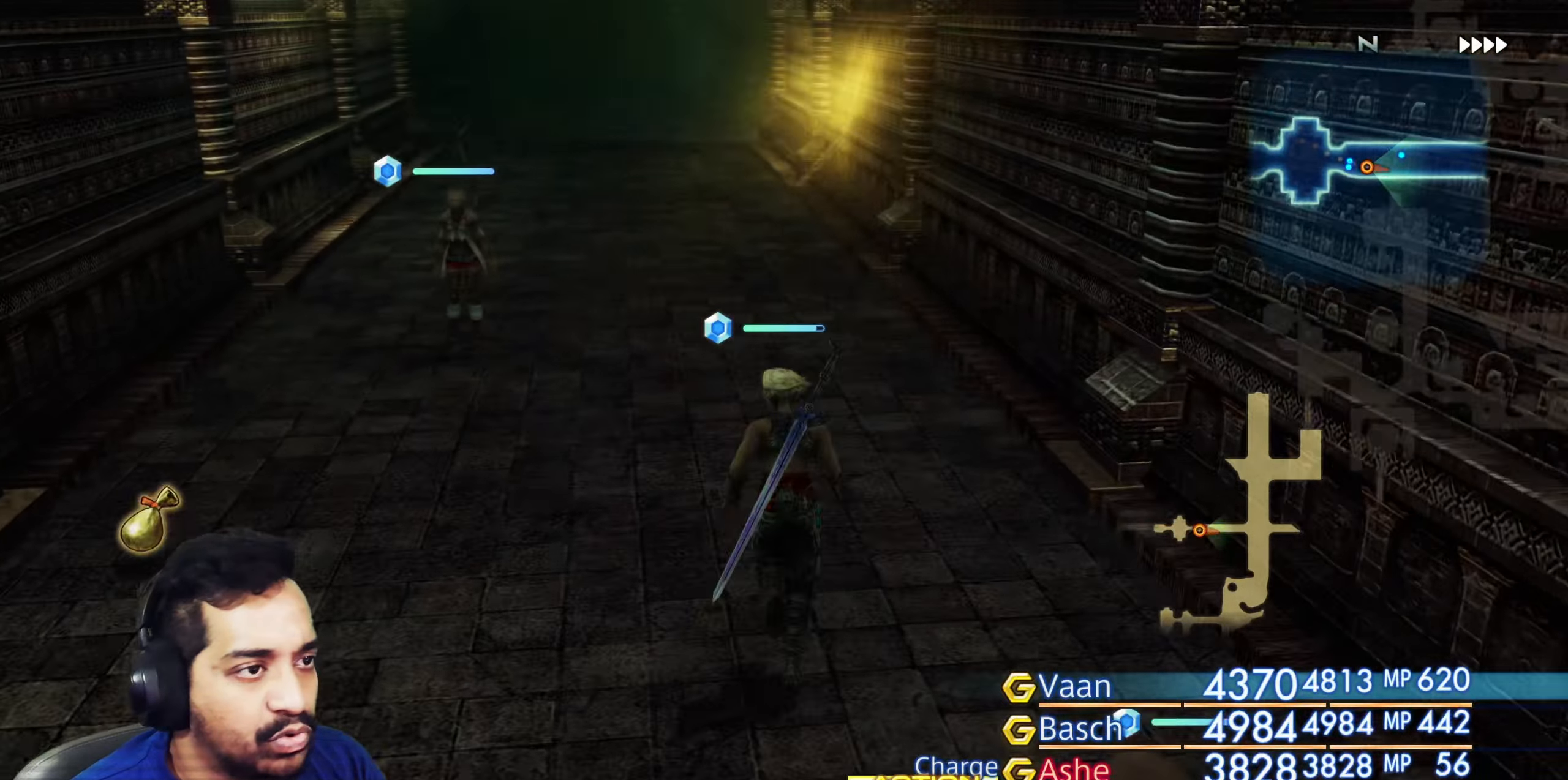
{"dt_ms": 500, "buttons": ["TRIANGLE"], "left_stick": "center", "right_stick": "center", "events": [[33, "left_stick", "left"], [233, "left_stick", "up"], [283, "left_stick", "up-right"], [450, "TRIANGLE", "down"], [467, "left_stick", "center"]]}
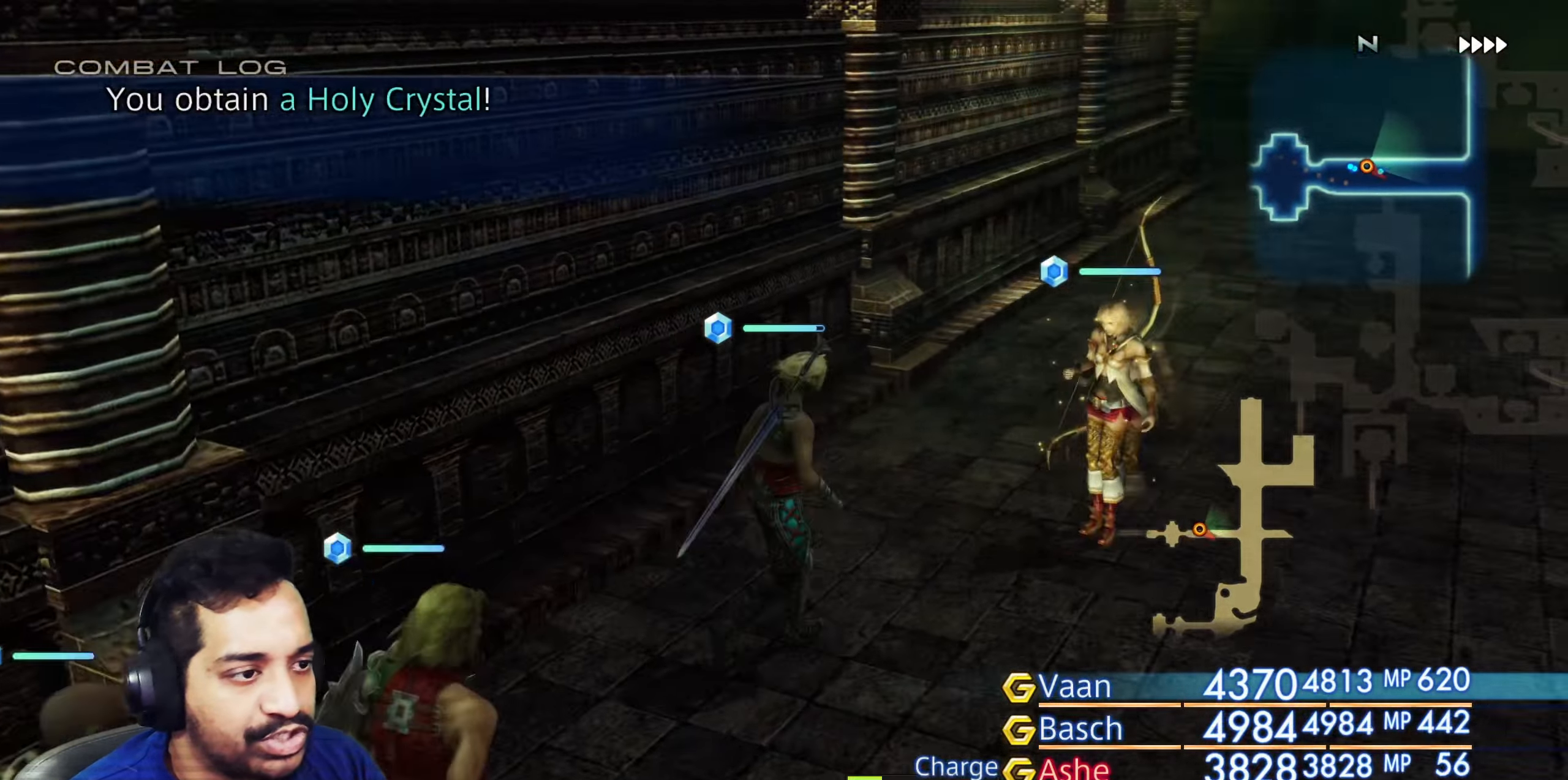
{"dt_ms": 500, "buttons": ["DPAD_DOWN"], "left_stick": "center", "right_stick": "center", "events": [[100, "TRIANGLE", "up"], [450, "DPAD_DOWN", "down"]]}
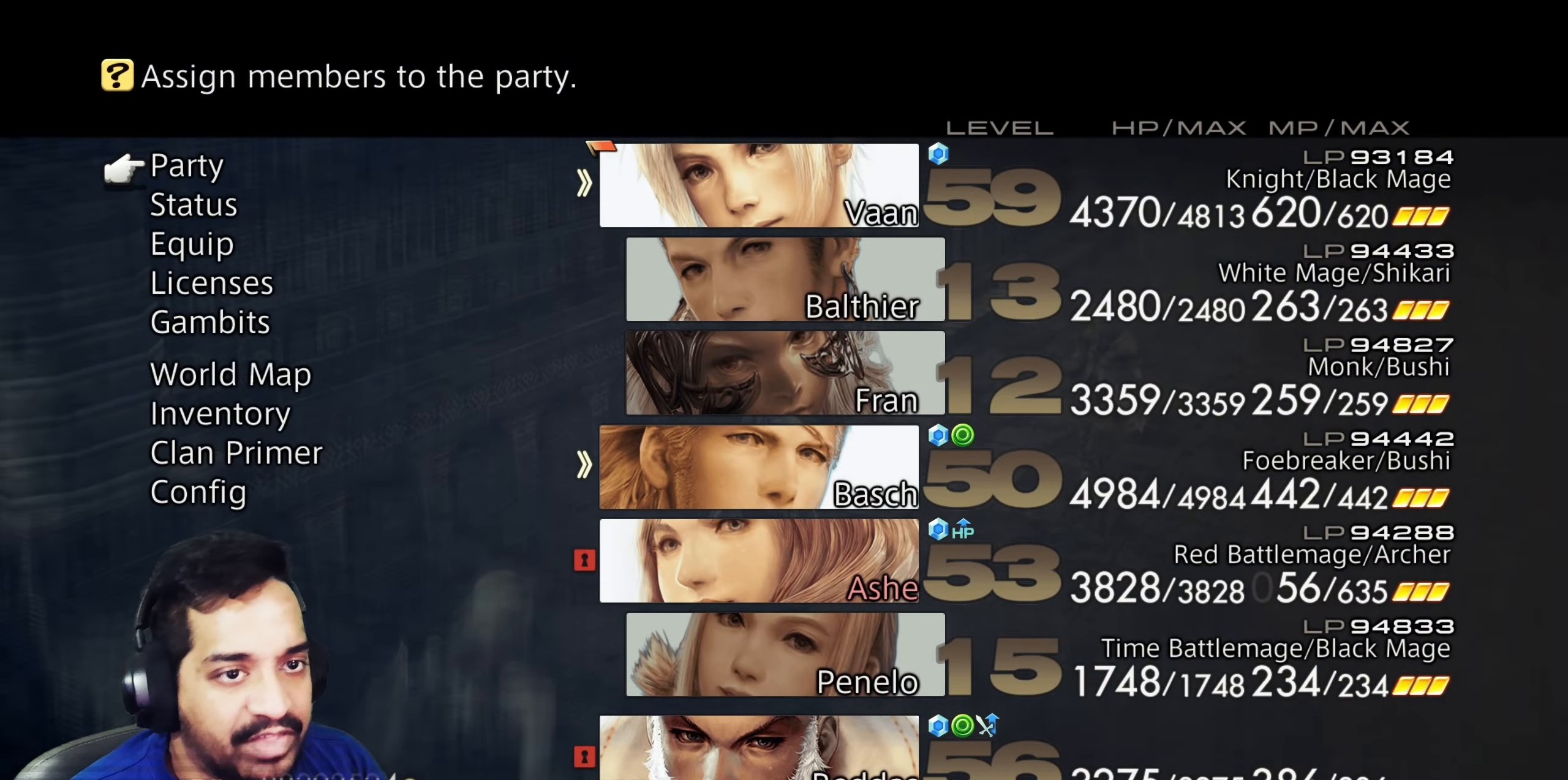
{"dt_ms": 500, "buttons": [], "left_stick": "center", "right_stick": "center", "events": [[33, "DPAD_DOWN", "up"]]}
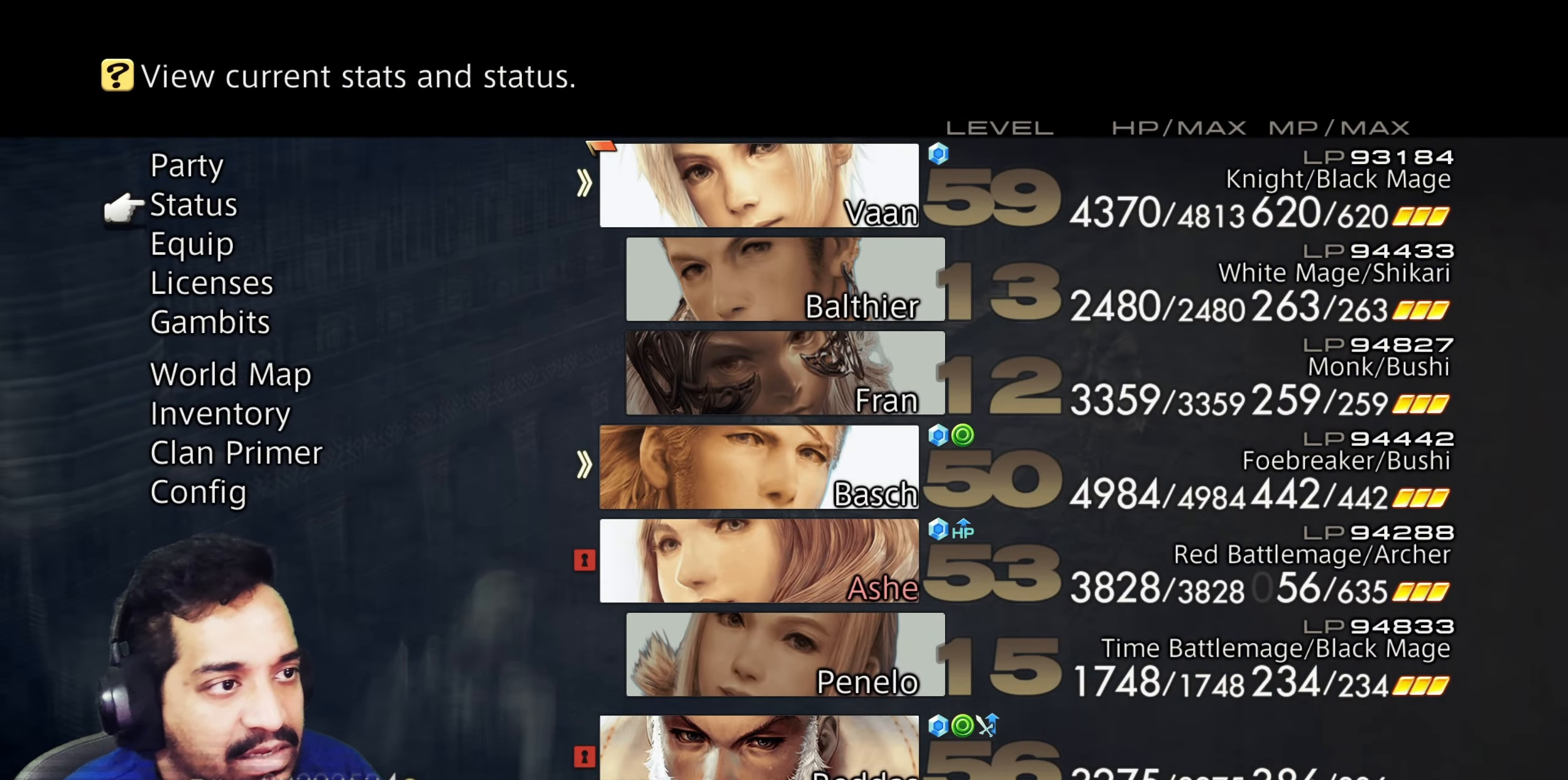
{"dt_ms": 500, "buttons": [], "left_stick": "center", "right_stick": "center", "events": [[383, "DPAD_DOWN", "down"], [467, "DPAD_DOWN", "up"]]}
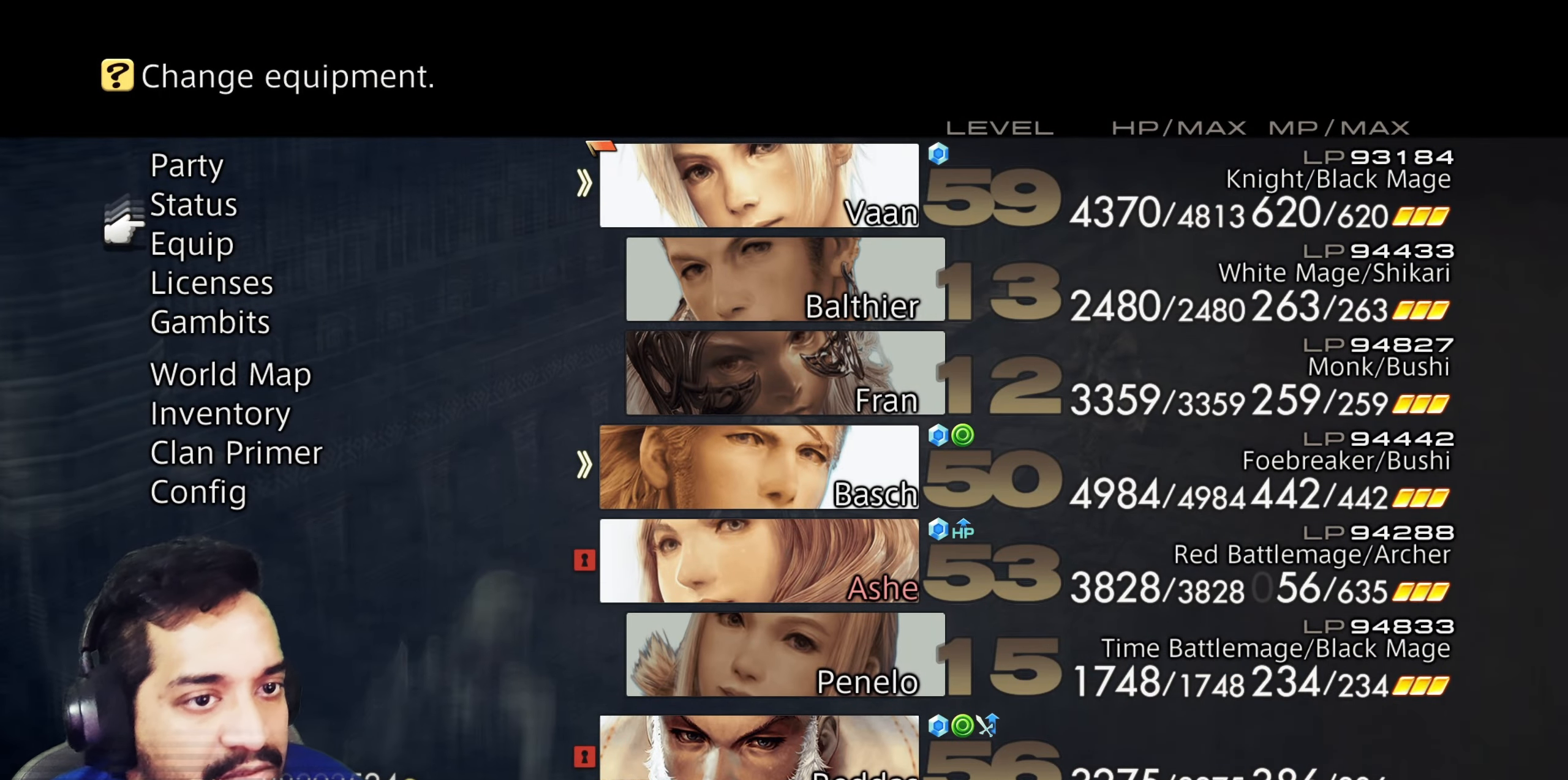
{"dt_ms": 1000, "buttons": [], "left_stick": "center", "right_stick": "center"}
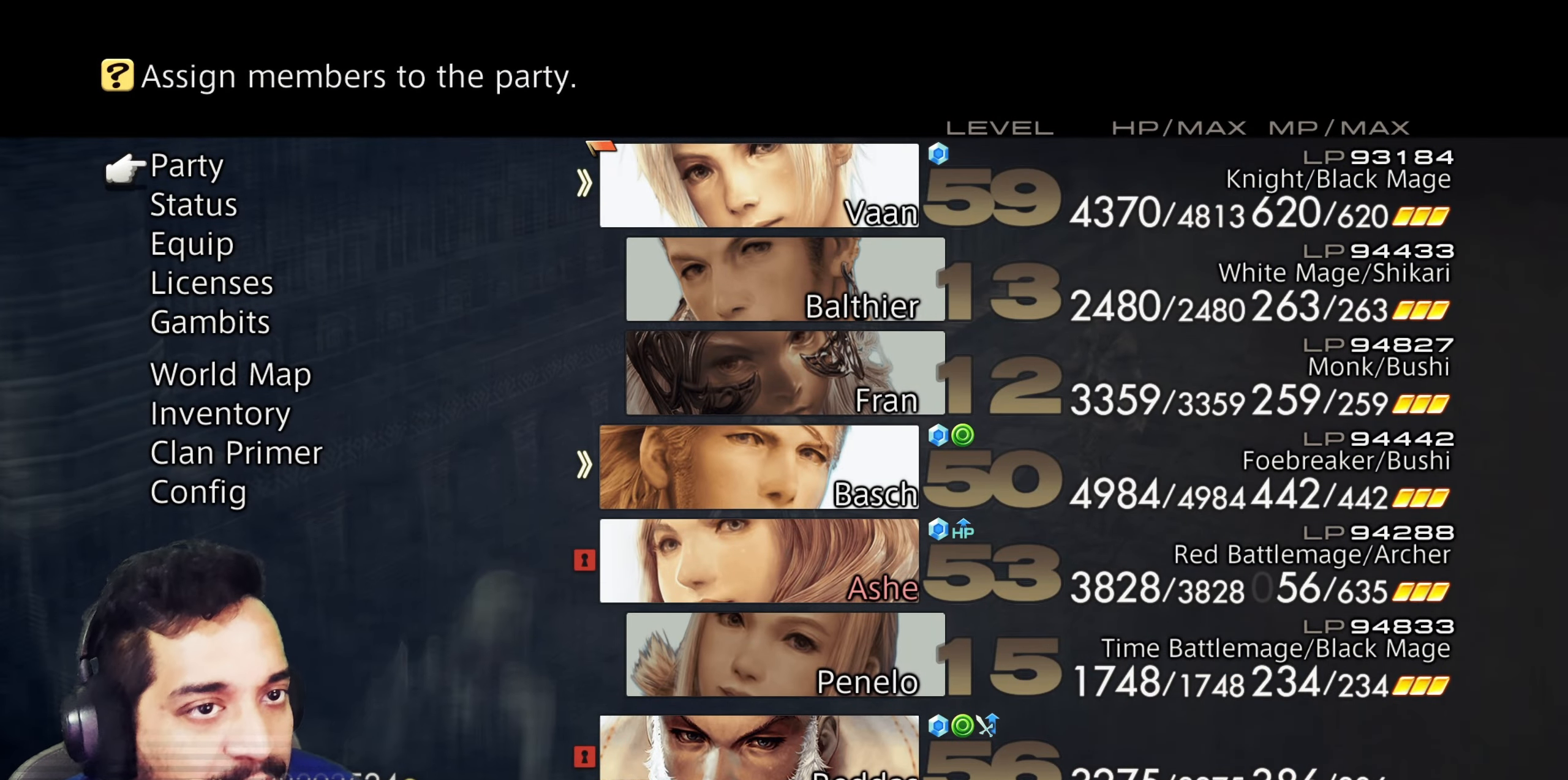
{"dt_ms": 500, "buttons": [], "left_stick": "center", "right_stick": "center", "events": [[250, "DPAD_DOWN", "down"], [333, "DPAD_DOWN", "up"], [417, "DPAD_DOWN", "down"], [500, "DPAD_DOWN", "up"]]}
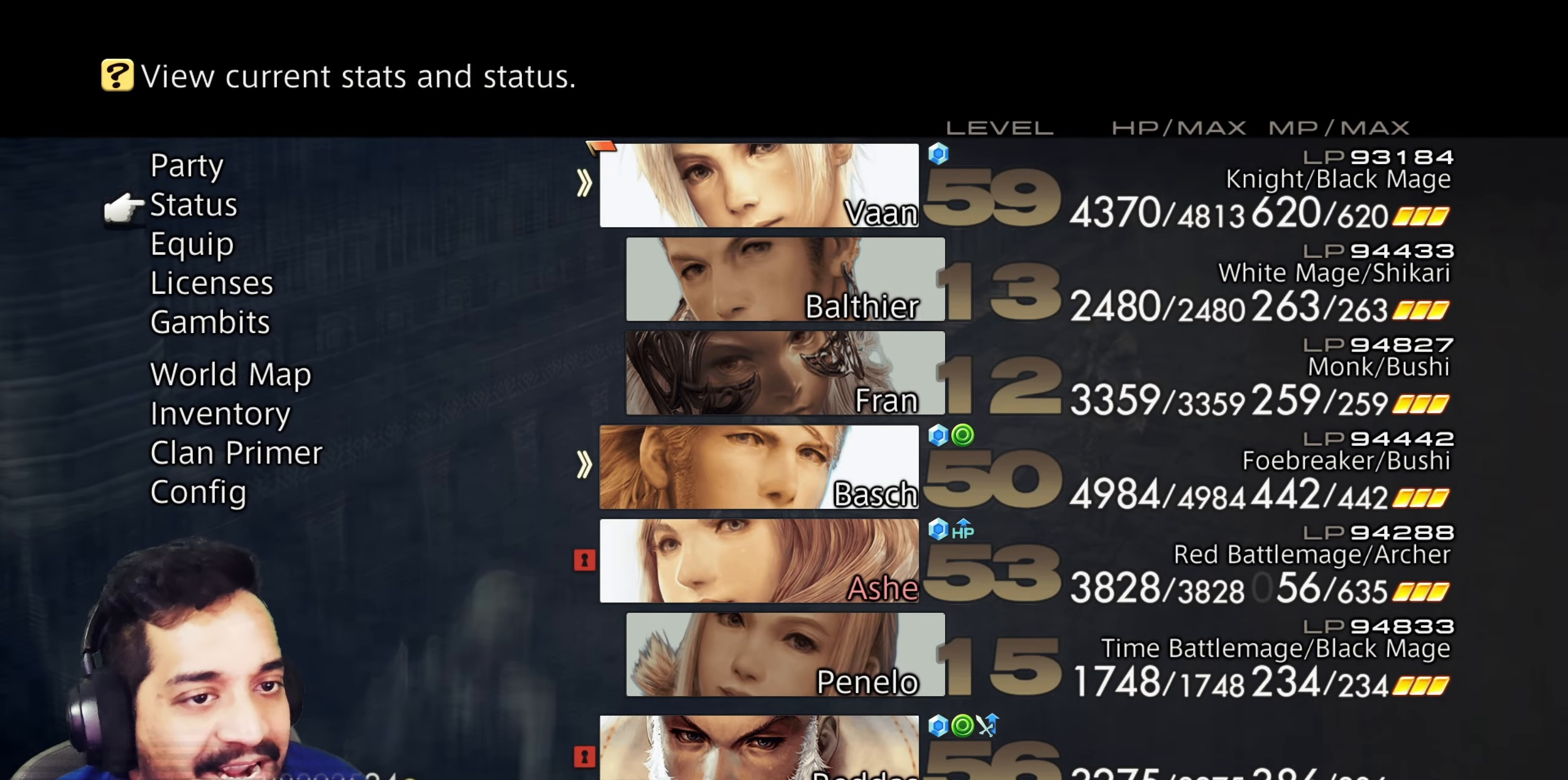
{"dt_ms": 500, "buttons": [], "left_stick": "center", "right_stick": "center", "events": [[383, "DPAD_DOWN", "down"], [483, "DPAD_DOWN", "up"]]}
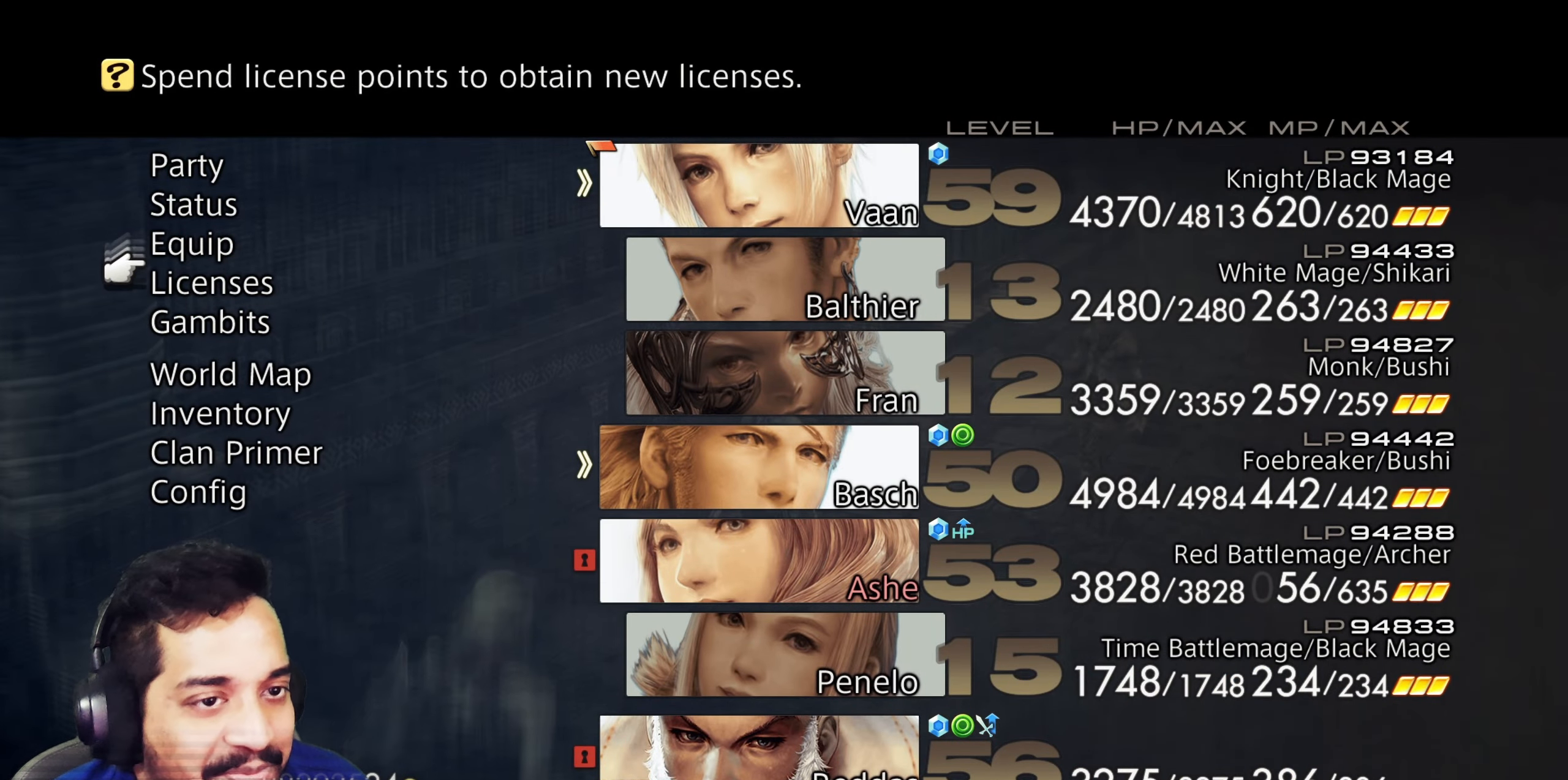
{"dt_ms": 500, "buttons": ["CROSS"], "left_stick": "center", "right_stick": "center", "events": [[83, "DPAD_DOWN", "down"], [217, "DPAD_DOWN", "up"], [400, "CROSS", "down"]]}
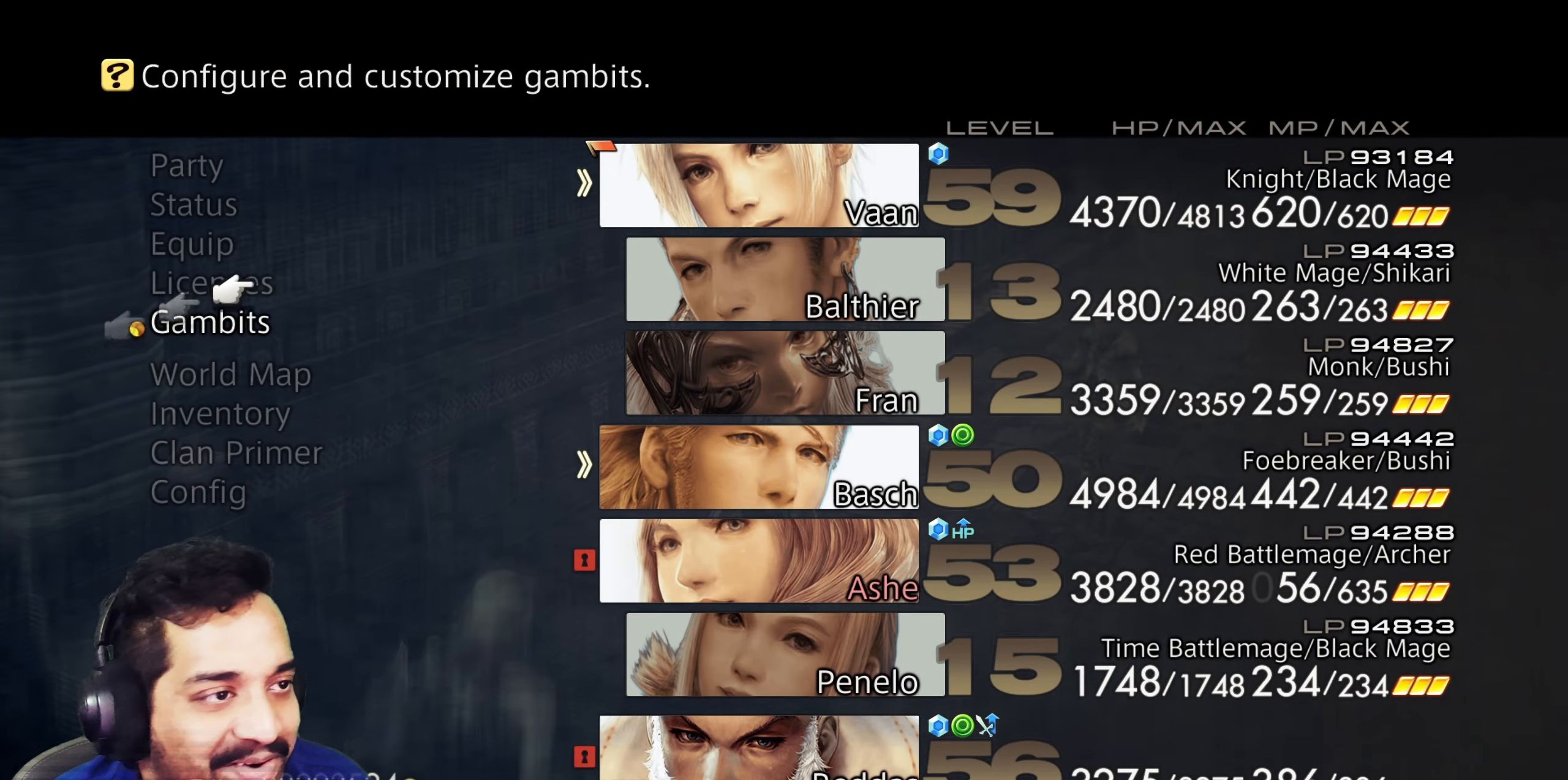
{"dt_ms": 500, "buttons": [], "left_stick": "center", "right_stick": "center", "events": [[17, "CROSS", "up"], [250, "CIRCLE", "down"], [383, "CIRCLE", "up"]]}
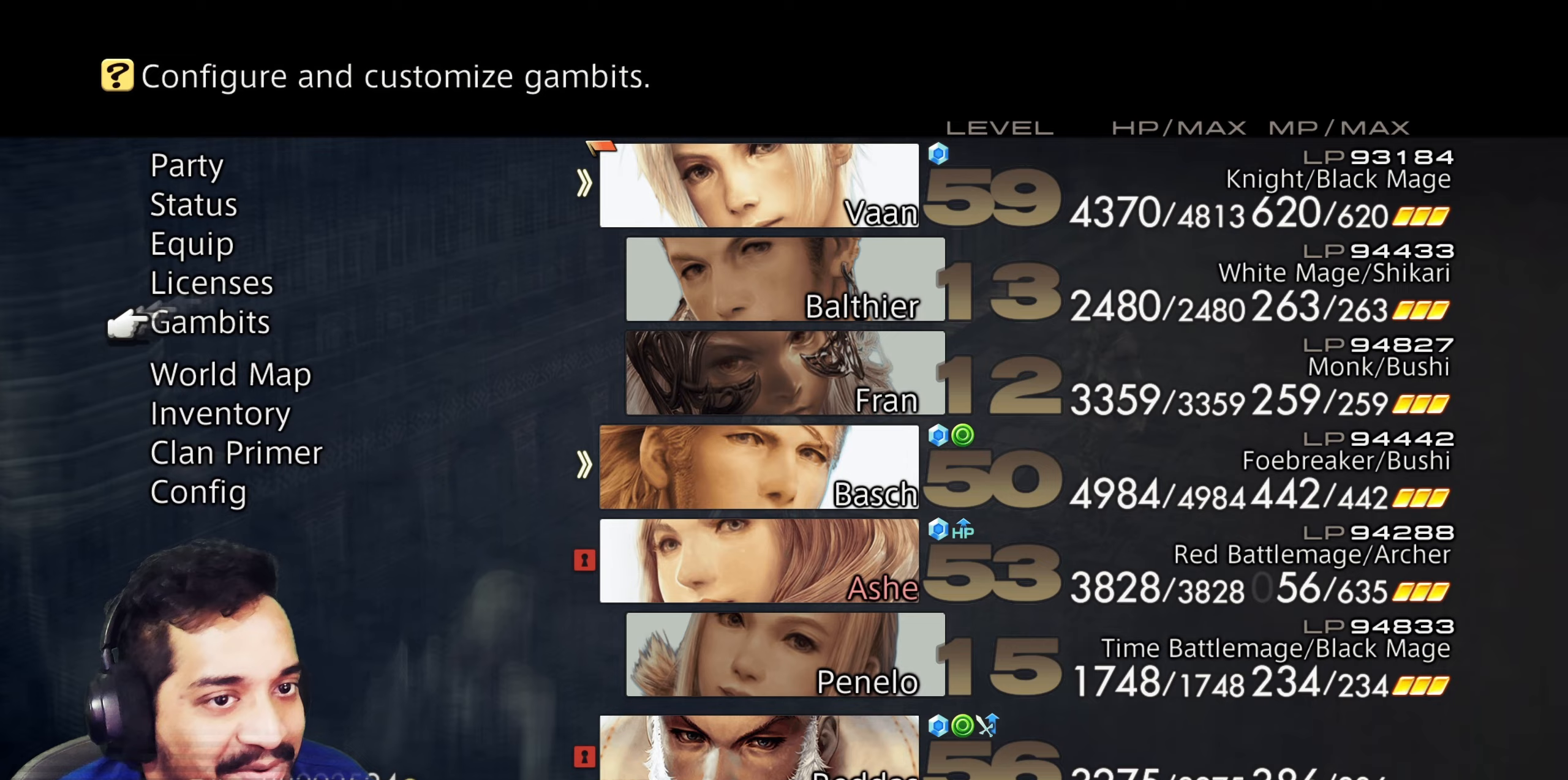
{"dt_ms": 500, "buttons": [], "left_stick": "center", "right_stick": "center"}
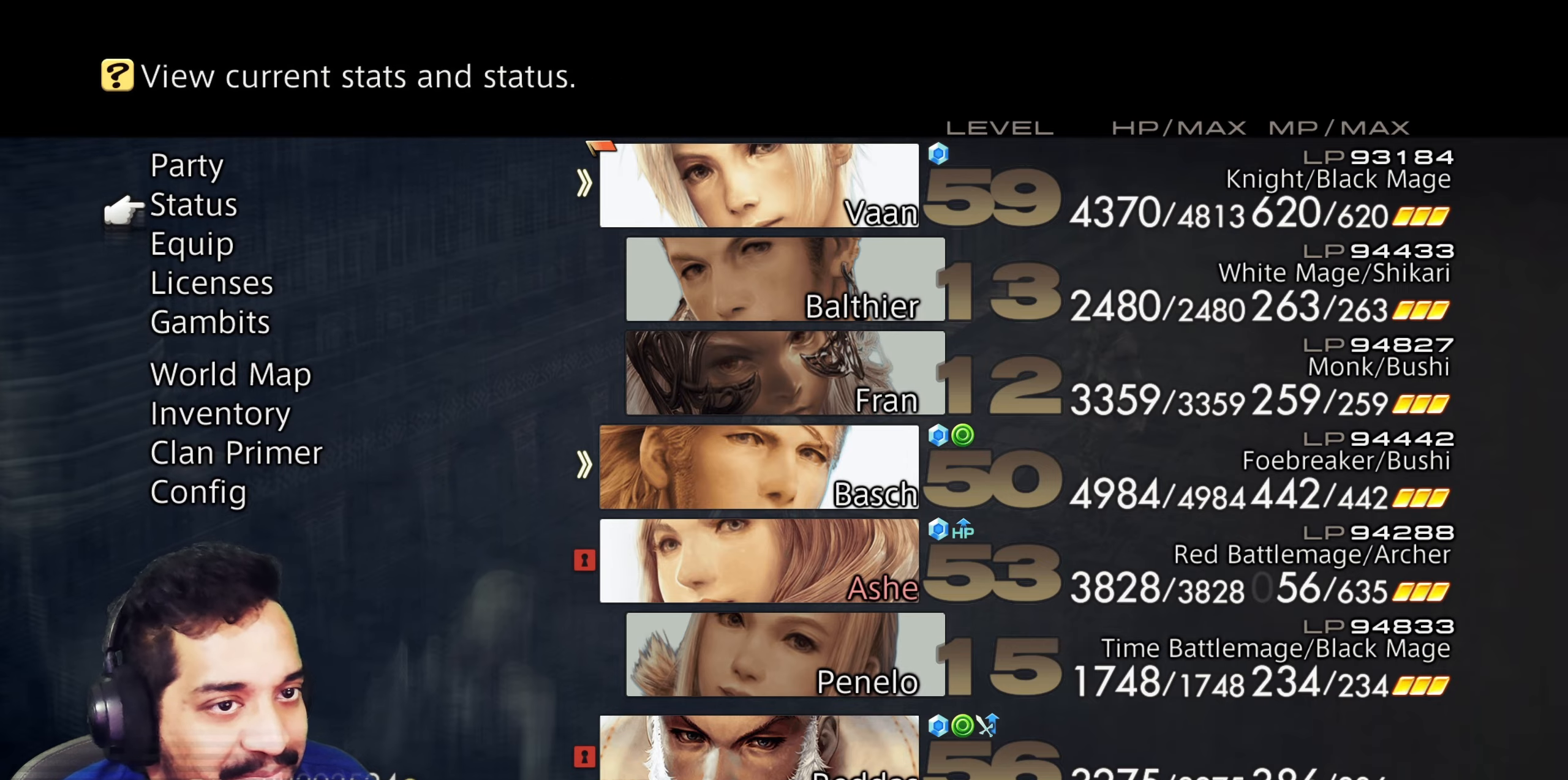
{"dt_ms": 500, "buttons": [], "left_stick": "center", "right_stick": "center", "events": [[17, "CROSS", "down"], [117, "CROSS", "up"], [217, "CROSS", "down"], [317, "CROSS", "up"]]}
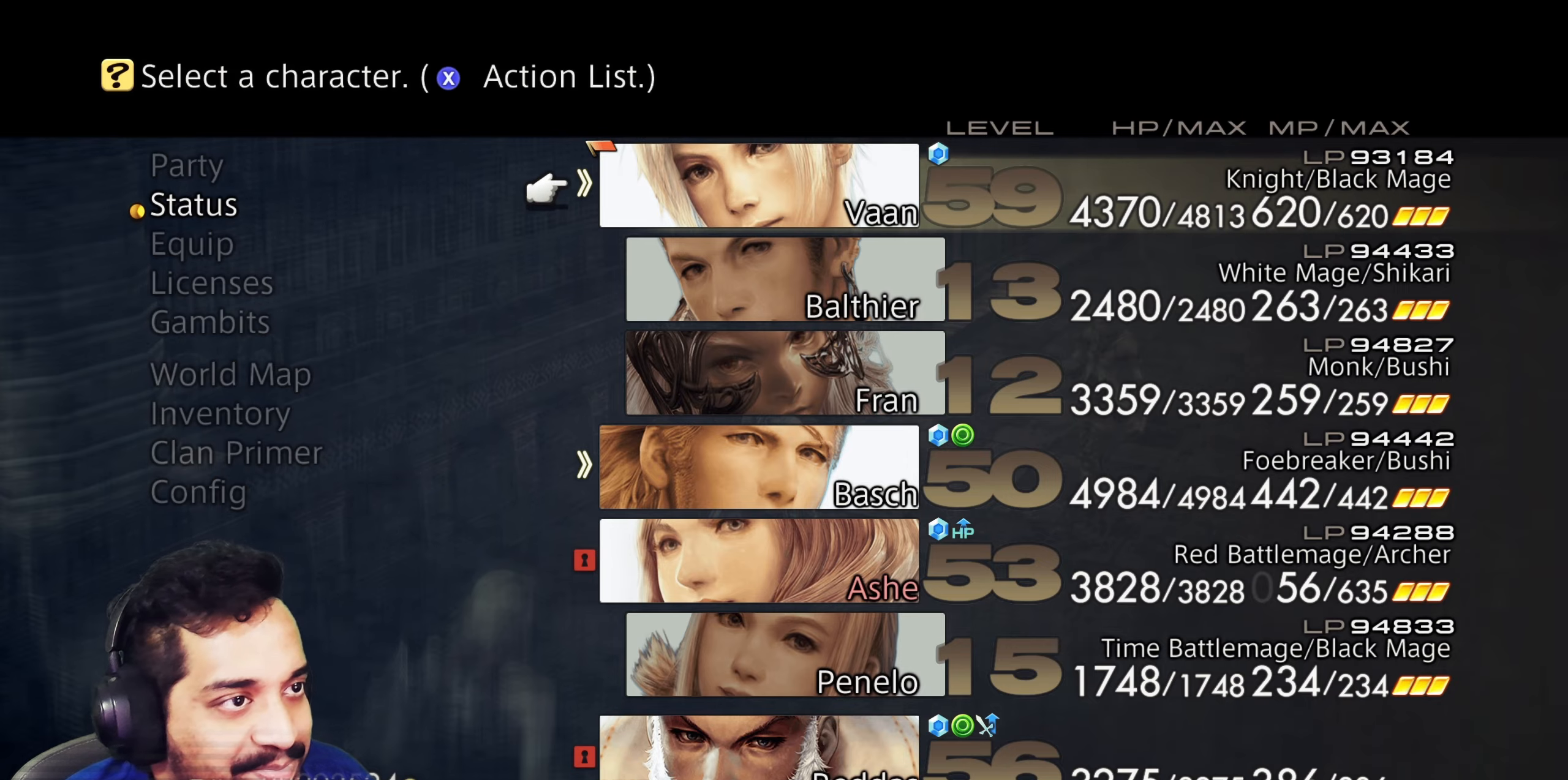
{"dt_ms": 500, "buttons": ["SQUARE"], "left_stick": "center", "right_stick": "center", "events": [[17, "CROSS", "down"], [167, "CROSS", "up"], [400, "SQUARE", "down"]]}
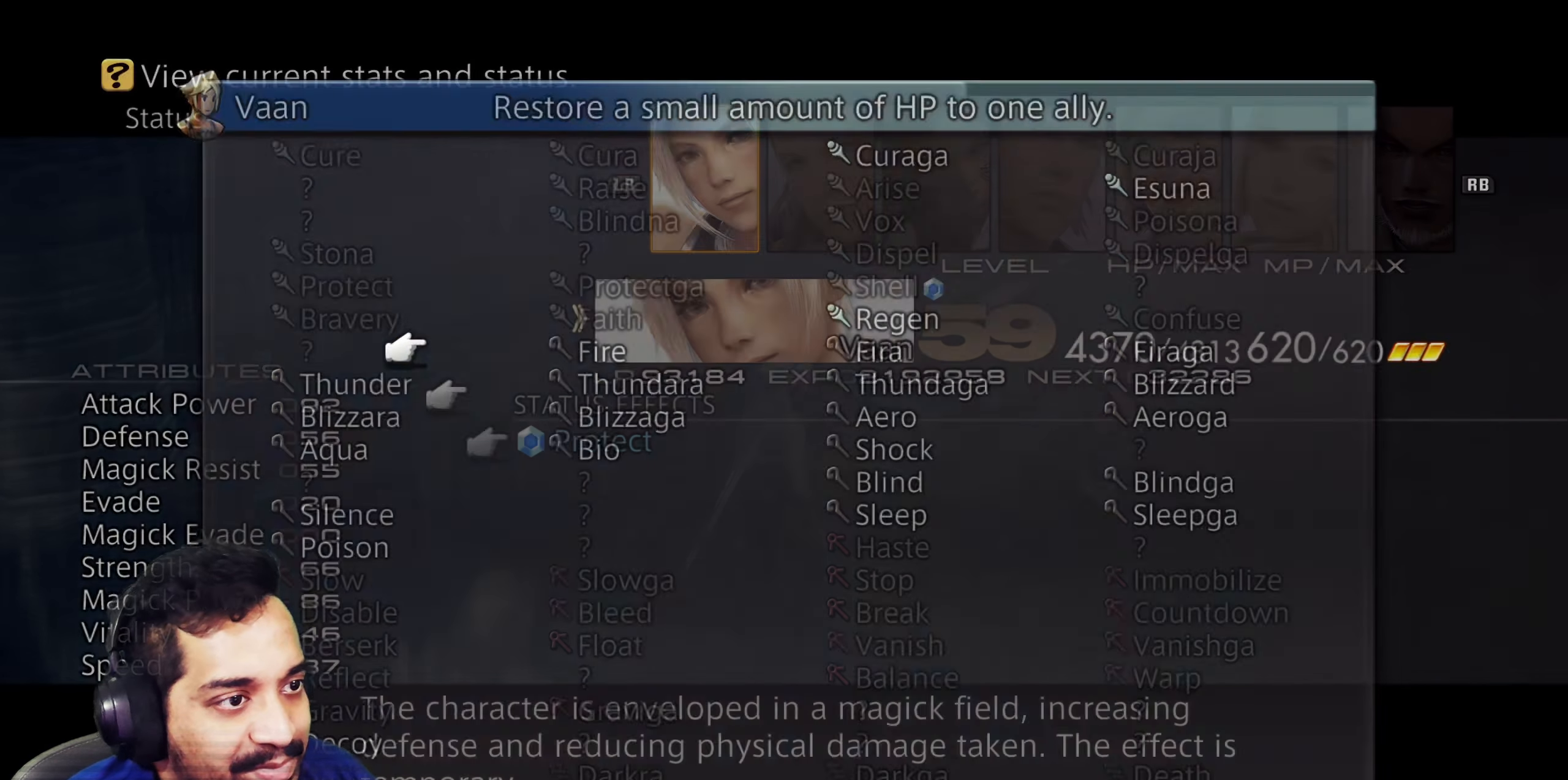
{"dt_ms": 500, "buttons": [], "left_stick": "center", "right_stick": "center", "events": [[50, "SQUARE", "up"]]}
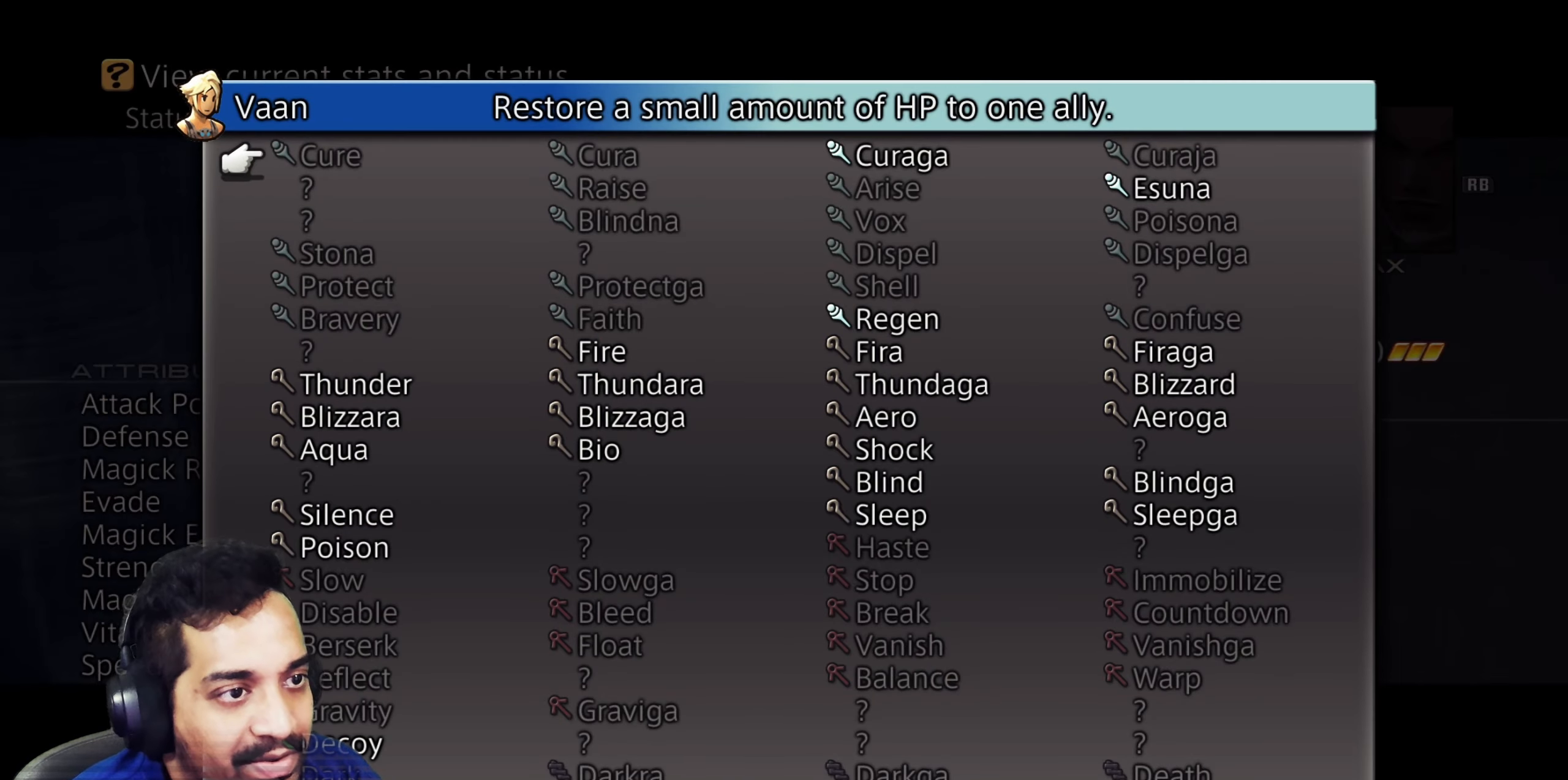
{"dt_ms": 500, "buttons": ["R1", "R2"], "left_stick": "center", "right_stick": "center", "events": [[200, "R1", "down"], [200, "R2", "down"], [300, "R1", "up"], [300, "R2", "up"], [450, "R1", "down"], [450, "R2", "down"]]}
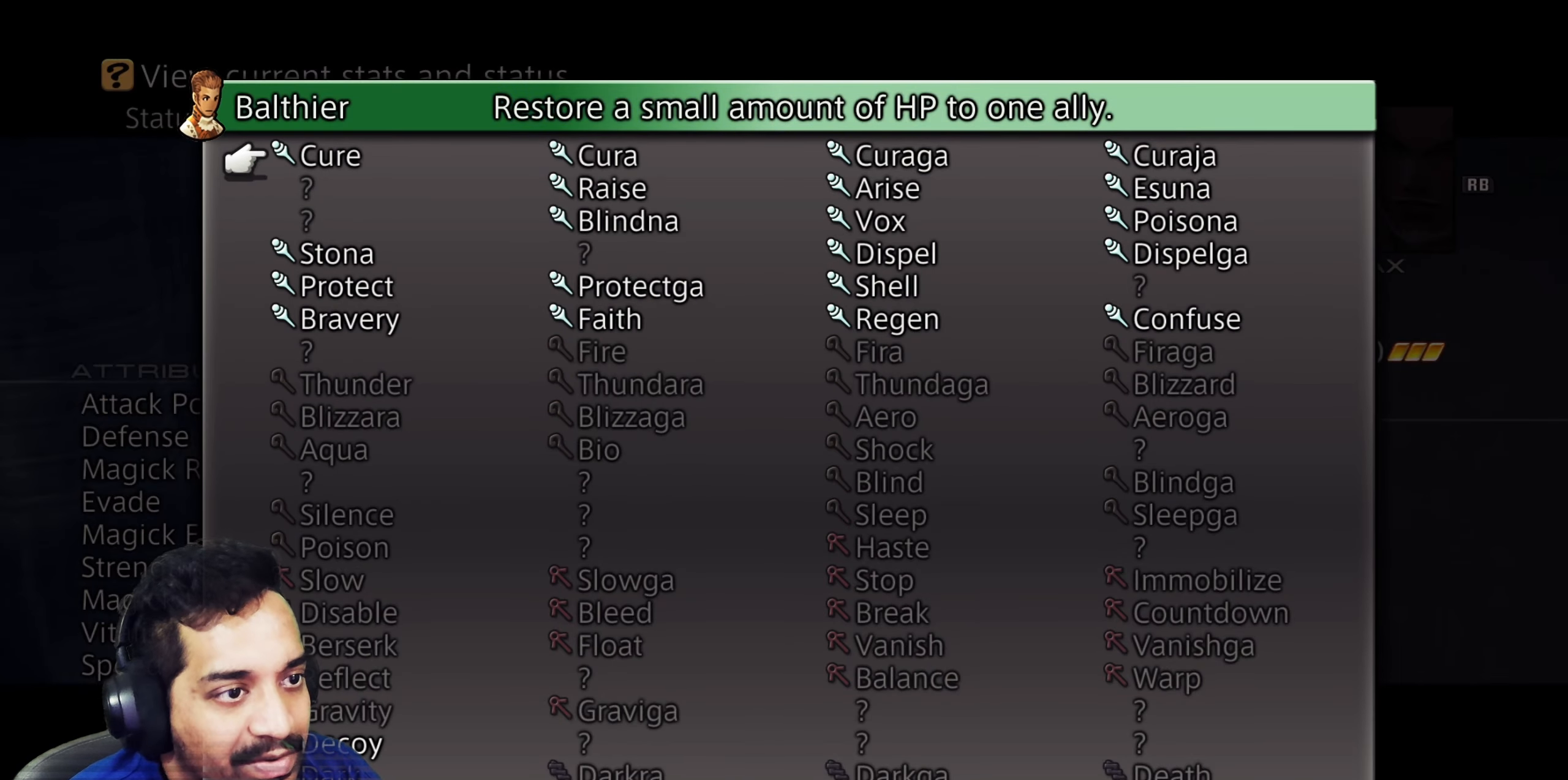
{"dt_ms": 500, "buttons": [], "left_stick": "center", "right_stick": "center"}
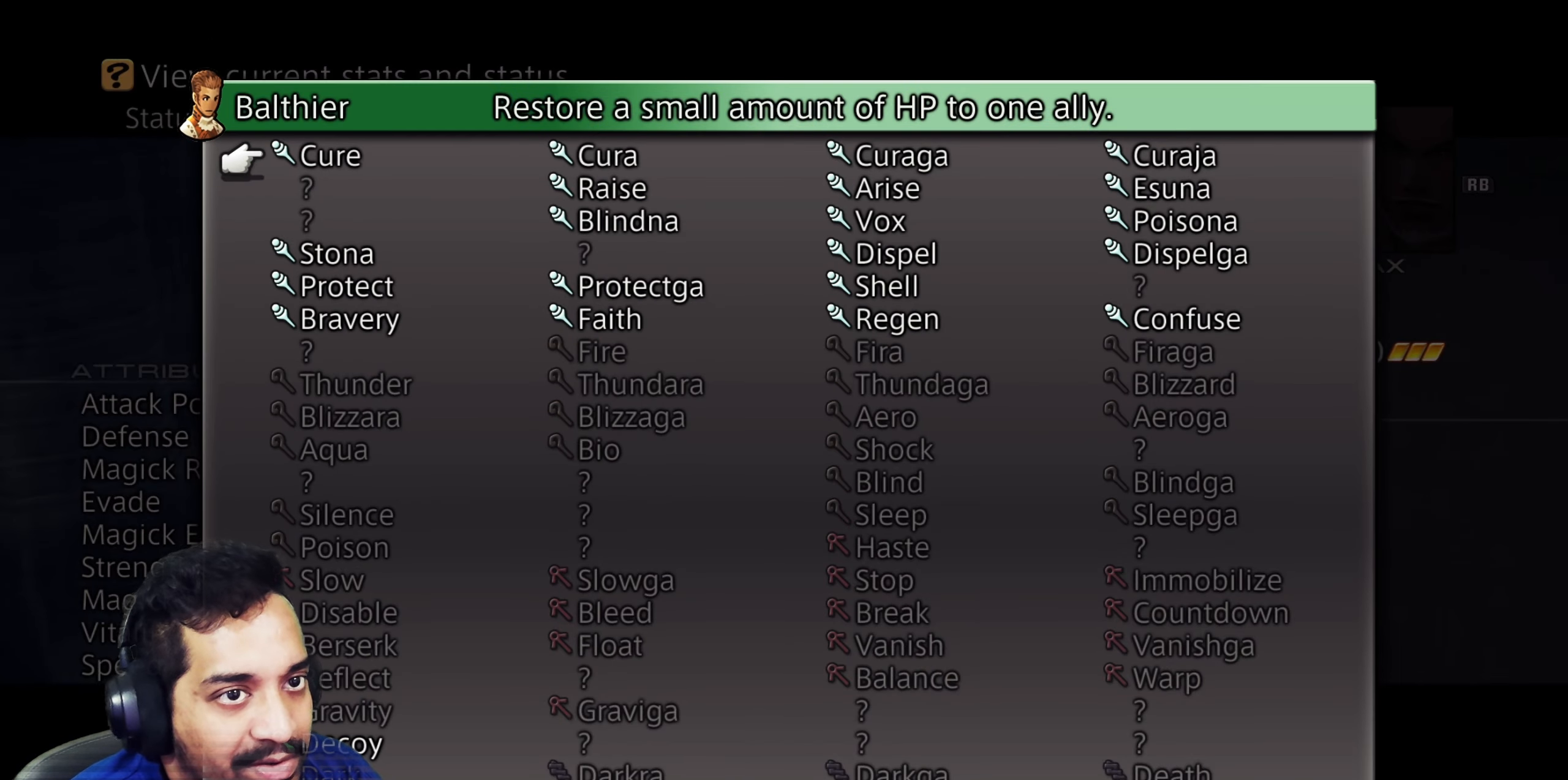
{"dt_ms": 500, "buttons": [], "left_stick": "center", "right_stick": "center", "events": [[50, "R1", "down"], [50, "R2", "down"], [167, "R1", "up"], [167, "R2", "up"], [367, "R1", "down"], [367, "R2", "down"], [483, "R1", "up"], [483, "R2", "up"]]}
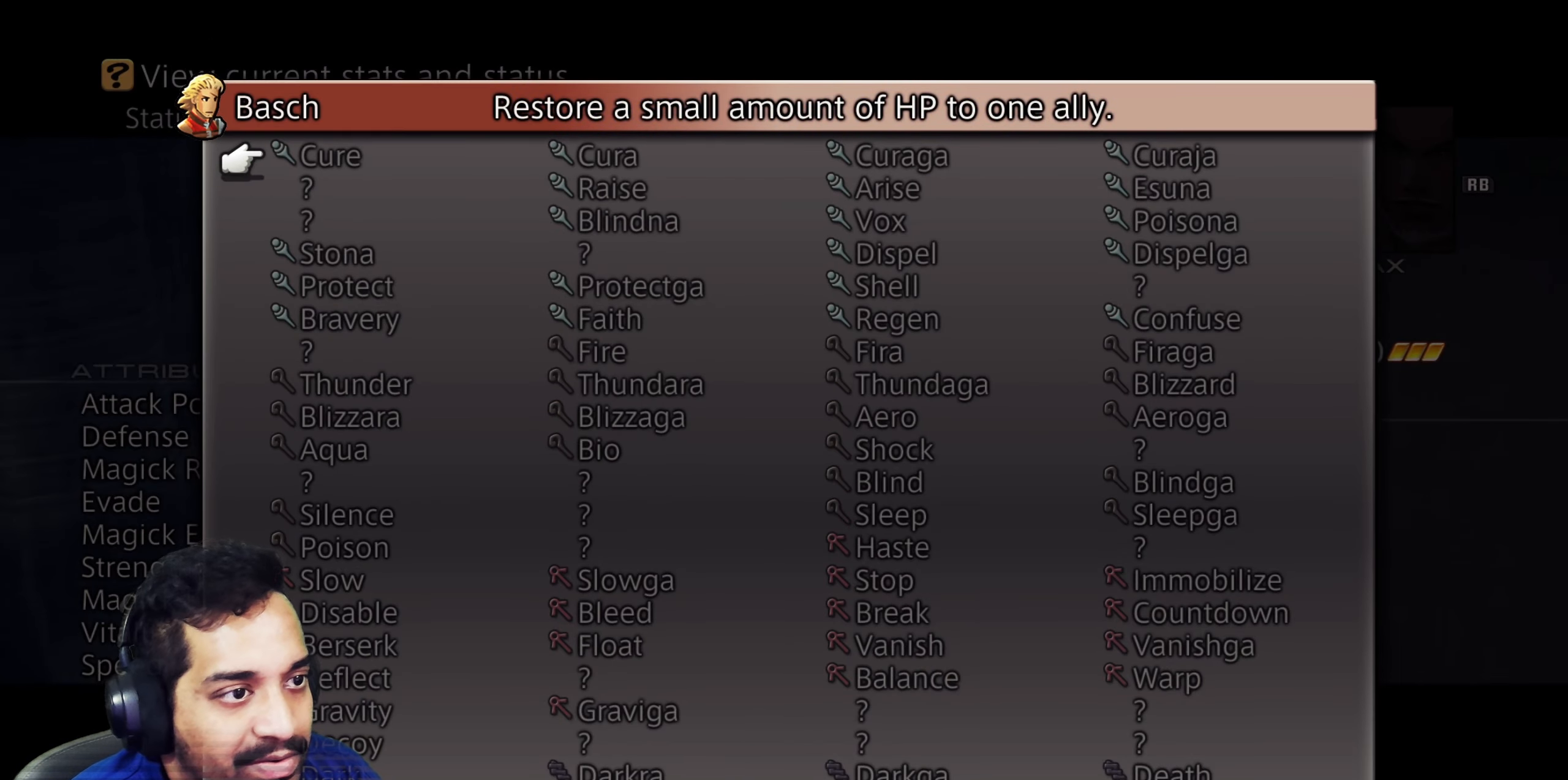
{"dt_ms": 500, "buttons": [], "left_stick": "center", "right_stick": "center", "events": [[217, "R1", "down"], [217, "R2", "down"], [333, "R1", "up"], [333, "R2", "up"]]}
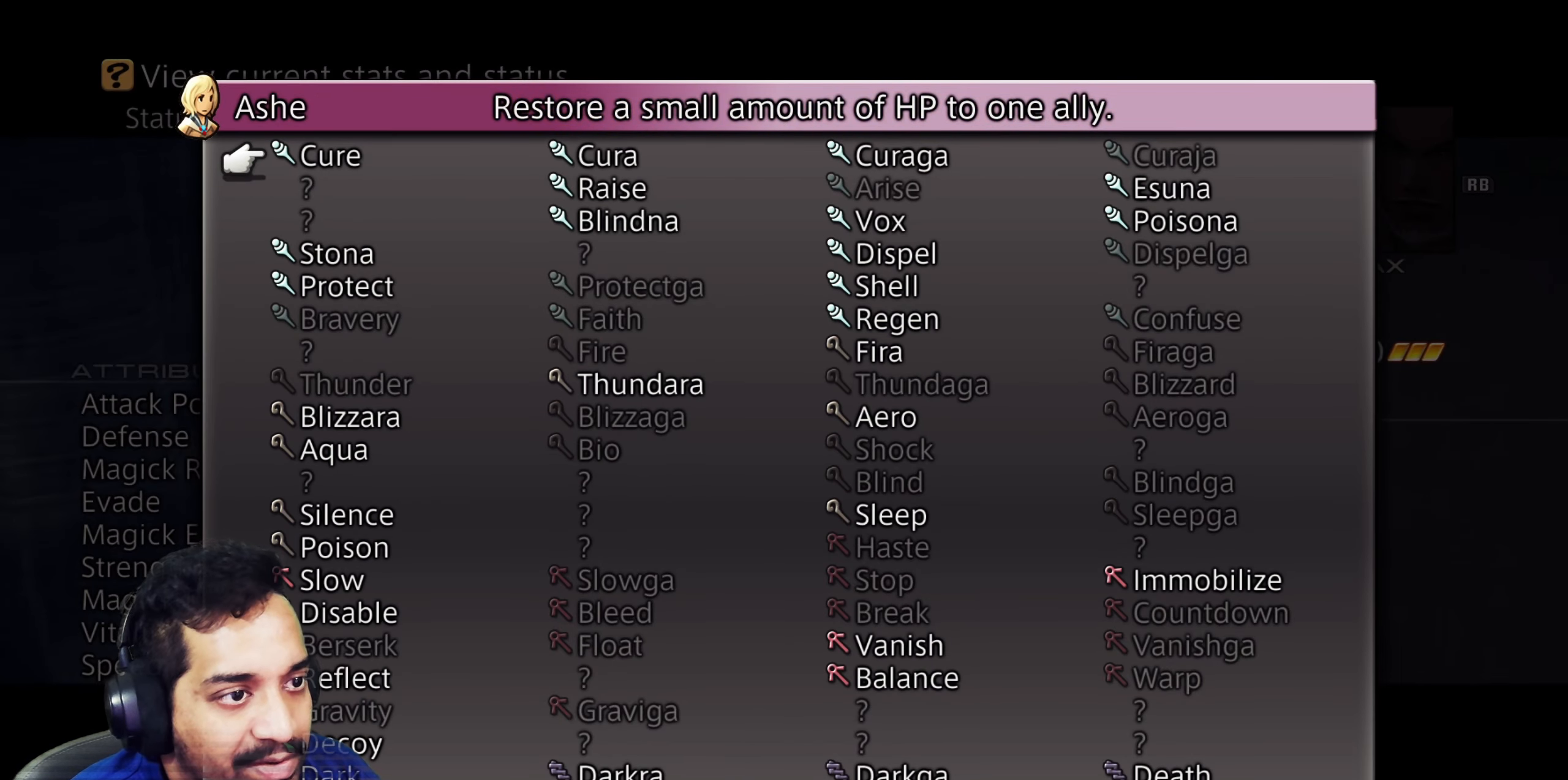
{"dt_ms": 500, "buttons": [], "left_stick": "center", "right_stick": "center", "events": []}
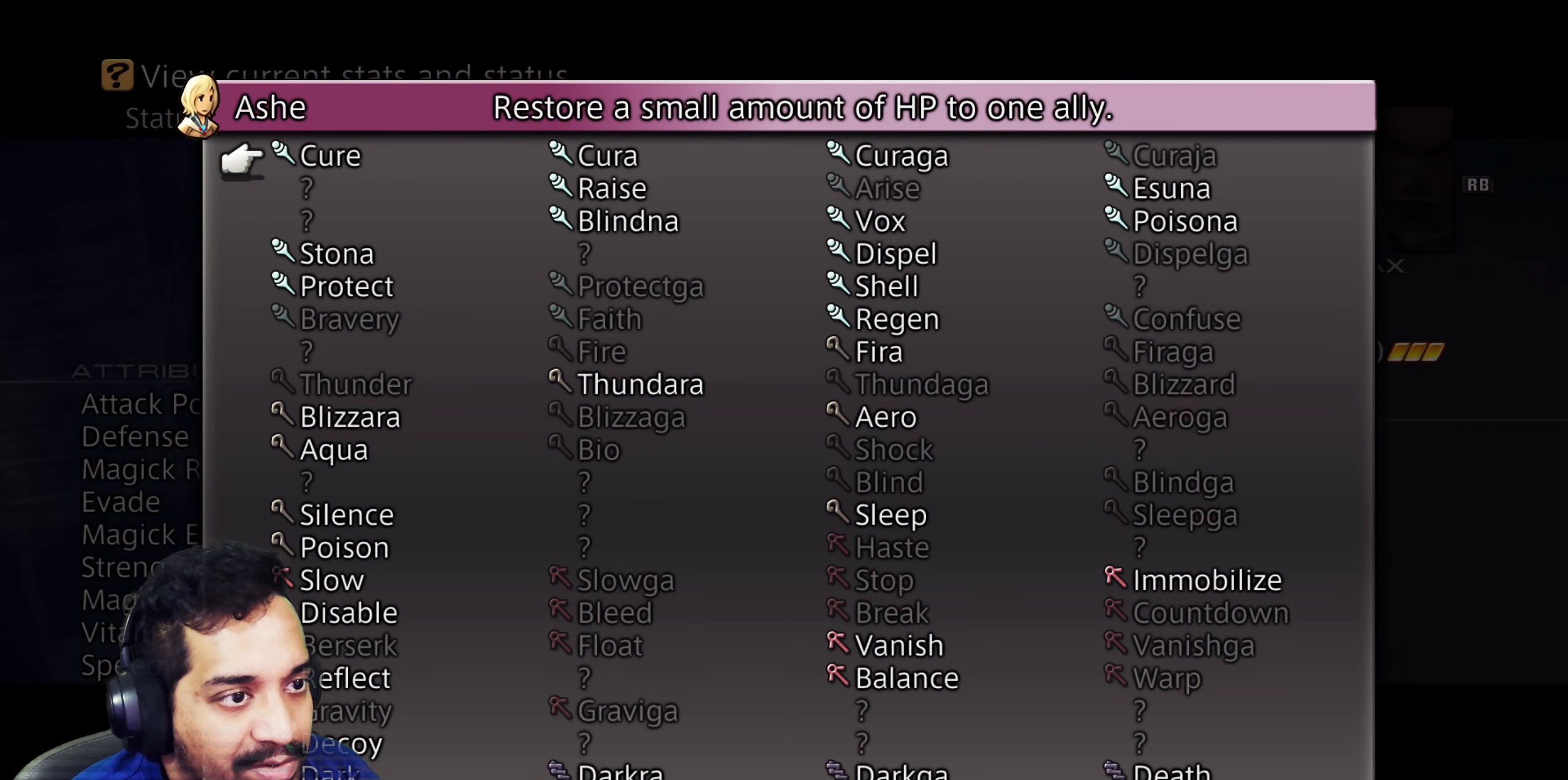
{"dt_ms": 1000, "buttons": [], "left_stick": "center", "right_stick": "center"}
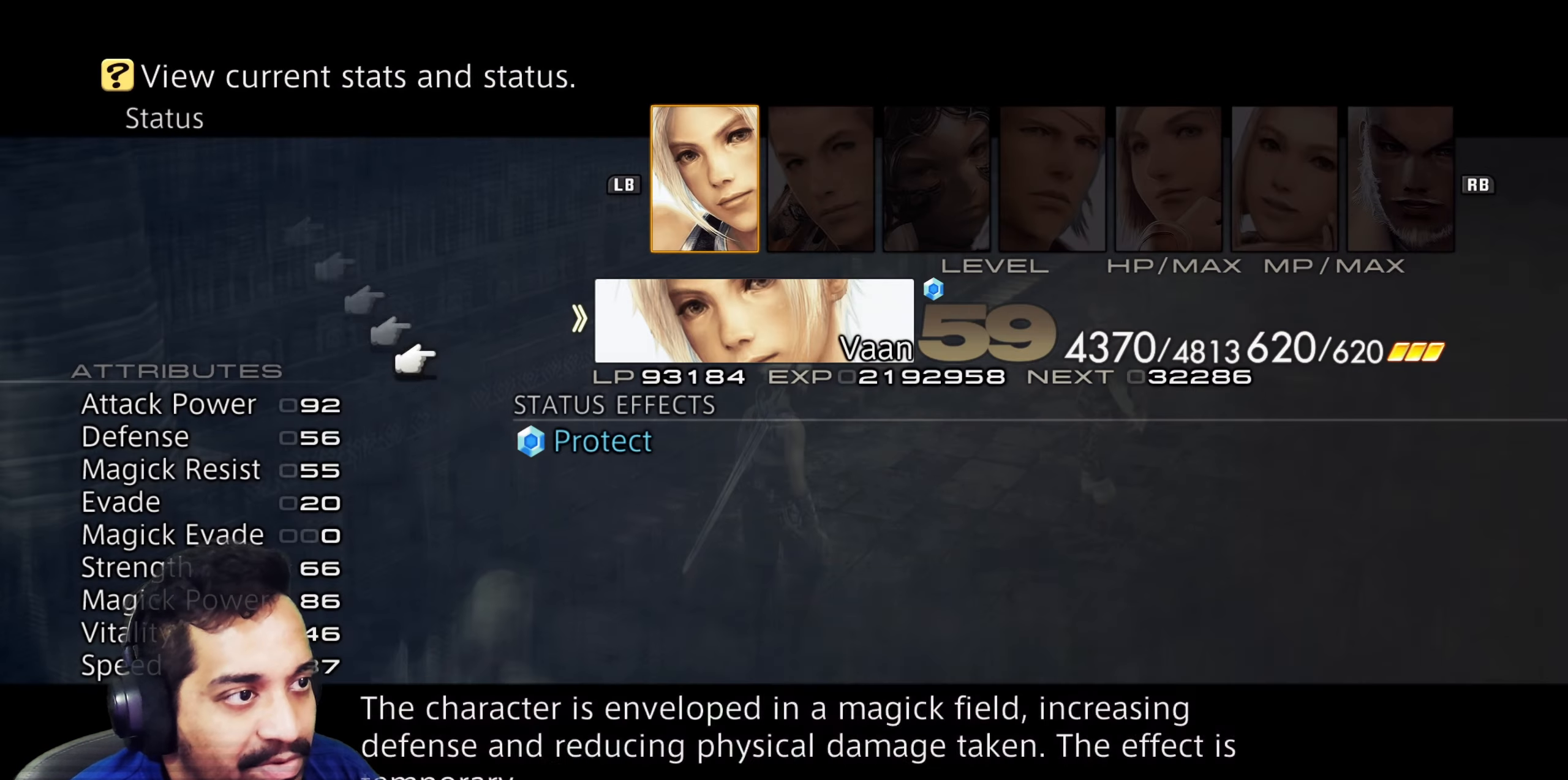
{"dt_ms": 500, "buttons": ["CIRCLE"], "left_stick": "center", "right_stick": "center", "events": [[17, "CIRCLE", "down"], [83, "CIRCLE", "up"], [167, "CIRCLE", "down"], [250, "CIRCLE", "up"], [317, "CIRCLE", "down"], [433, "CIRCLE", "up"], [483, "CIRCLE", "down"]]}
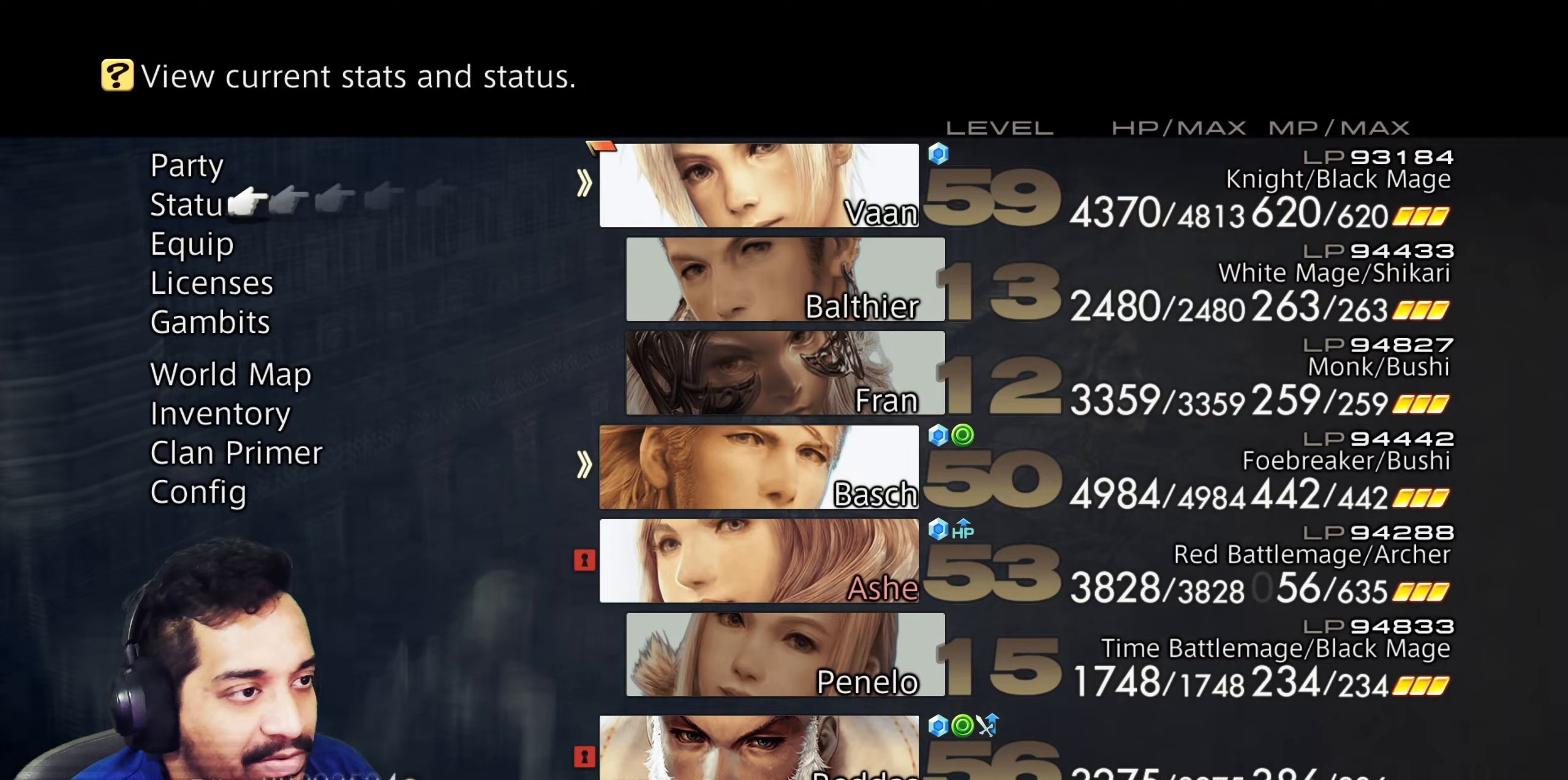
{"dt_ms": 500, "buttons": [], "left_stick": "up-right", "right_stick": "center", "events": [[83, "CIRCLE", "up"], [183, "left_stick", "up"], [467, "left_stick", "up-right"]]}
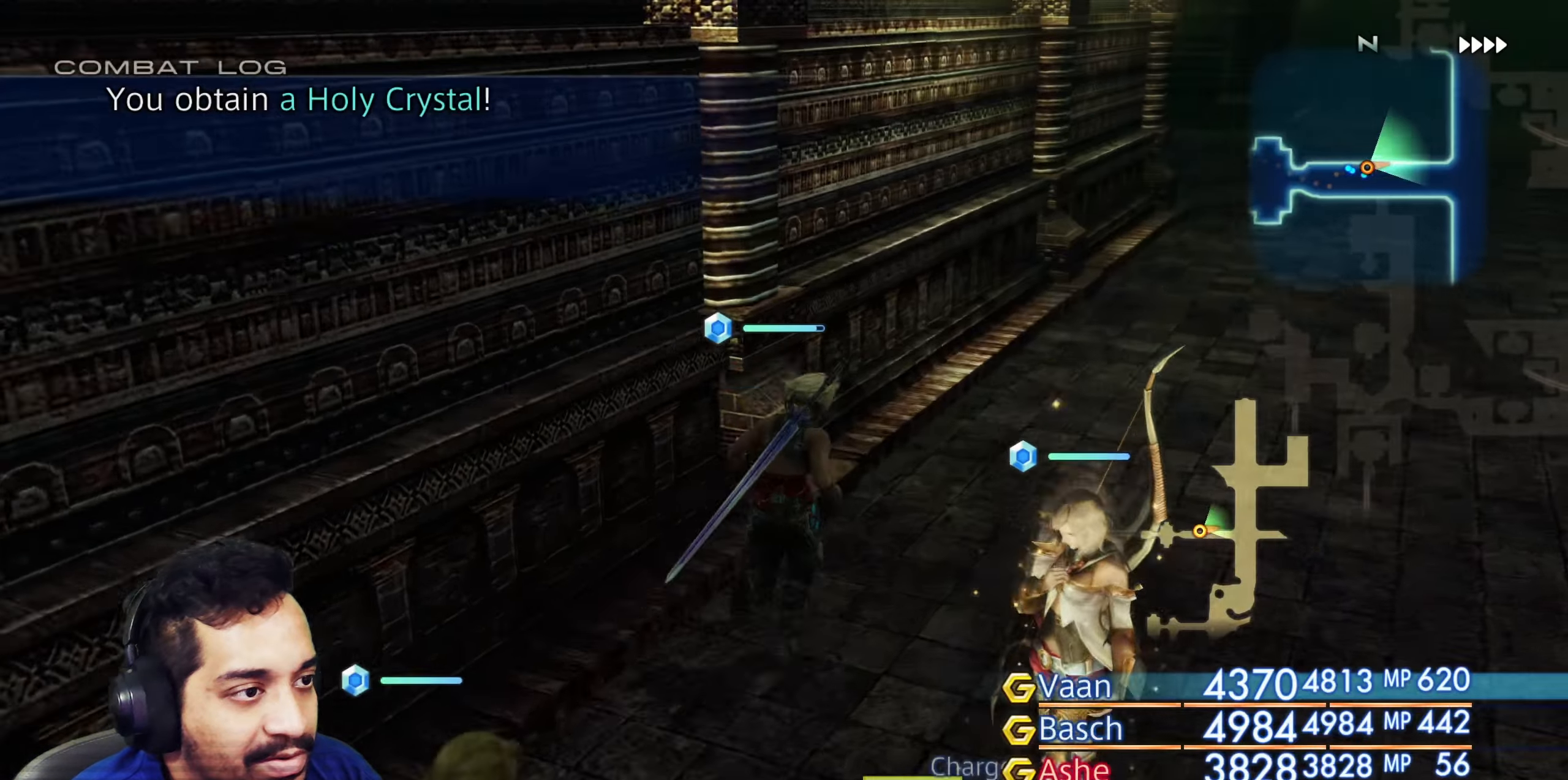
{"dt_ms": 500, "buttons": [], "left_stick": "up", "right_stick": "center", "events": [[83, "right_stick", "right"], [217, "left_stick", "up"], [250, "right_stick", "center"]]}
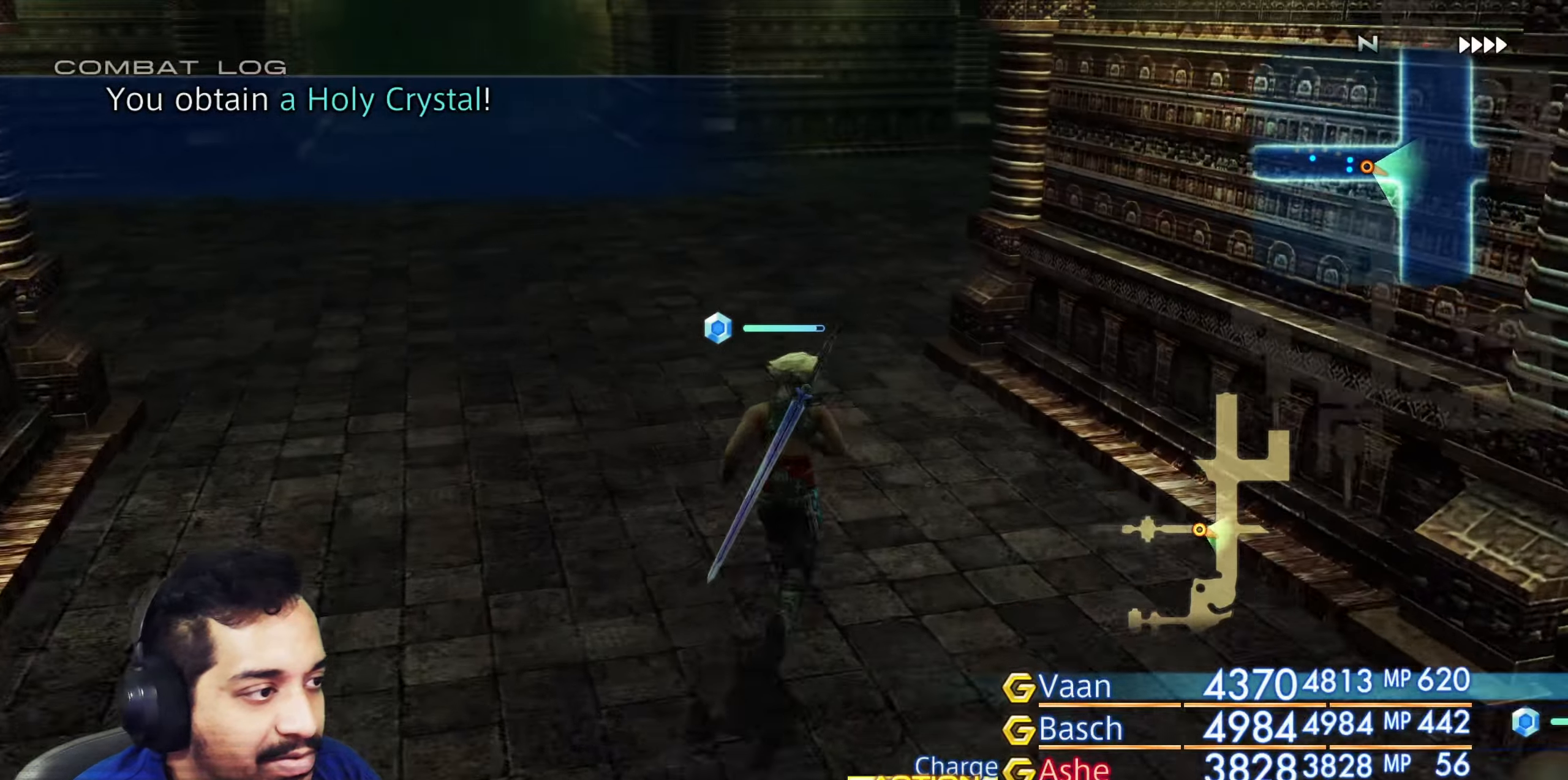
{"dt_ms": 500, "buttons": [], "left_stick": "center", "right_stick": "center", "events": [[133, "right_stick", "up-left"], [267, "right_stick", "center"], [400, "left_stick", "center"]]}
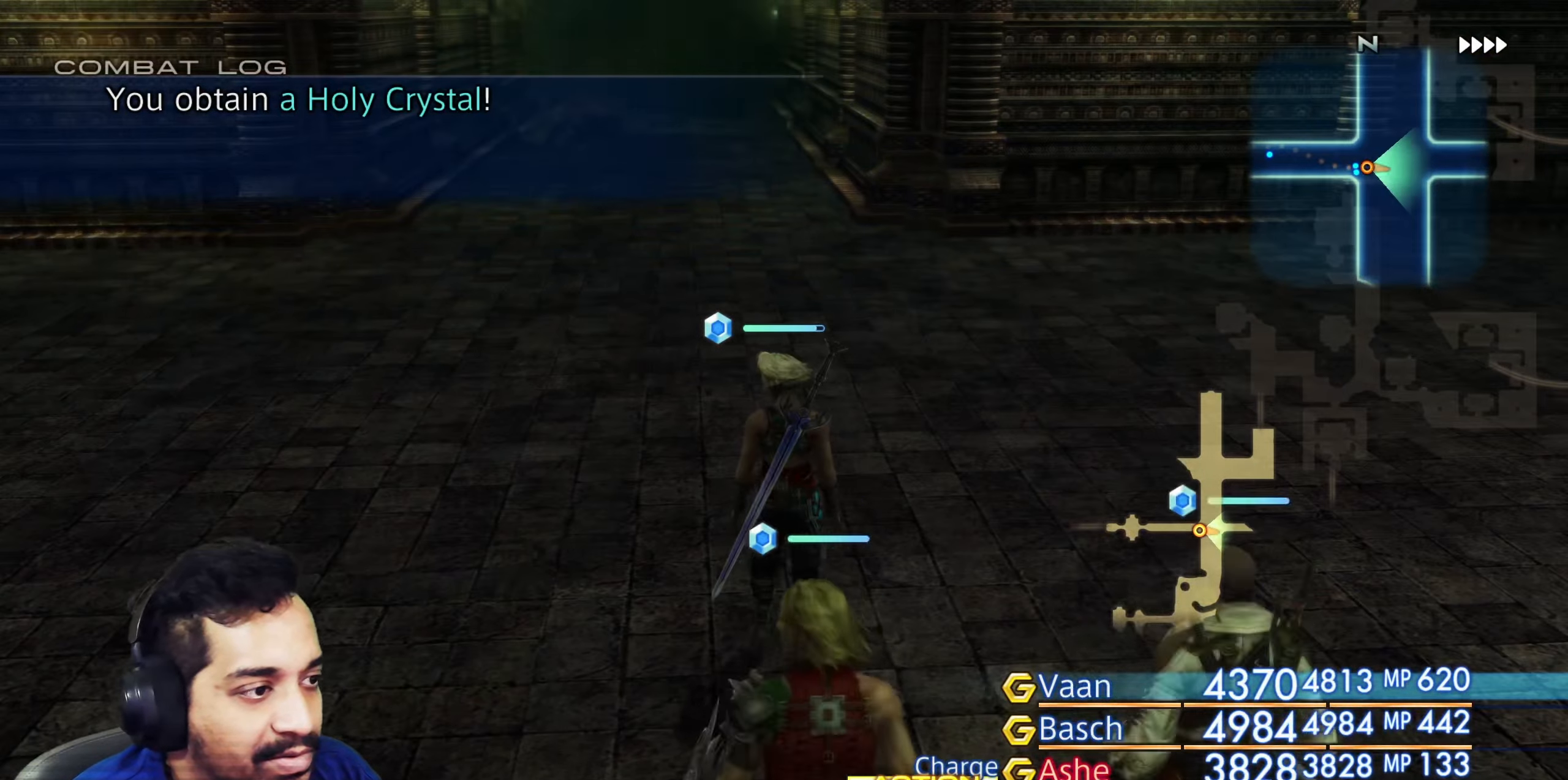
{"dt_ms": 500, "buttons": [], "left_stick": "up", "right_stick": "right", "events": [[17, "right_stick", "right"], [183, "left_stick", "up"]]}
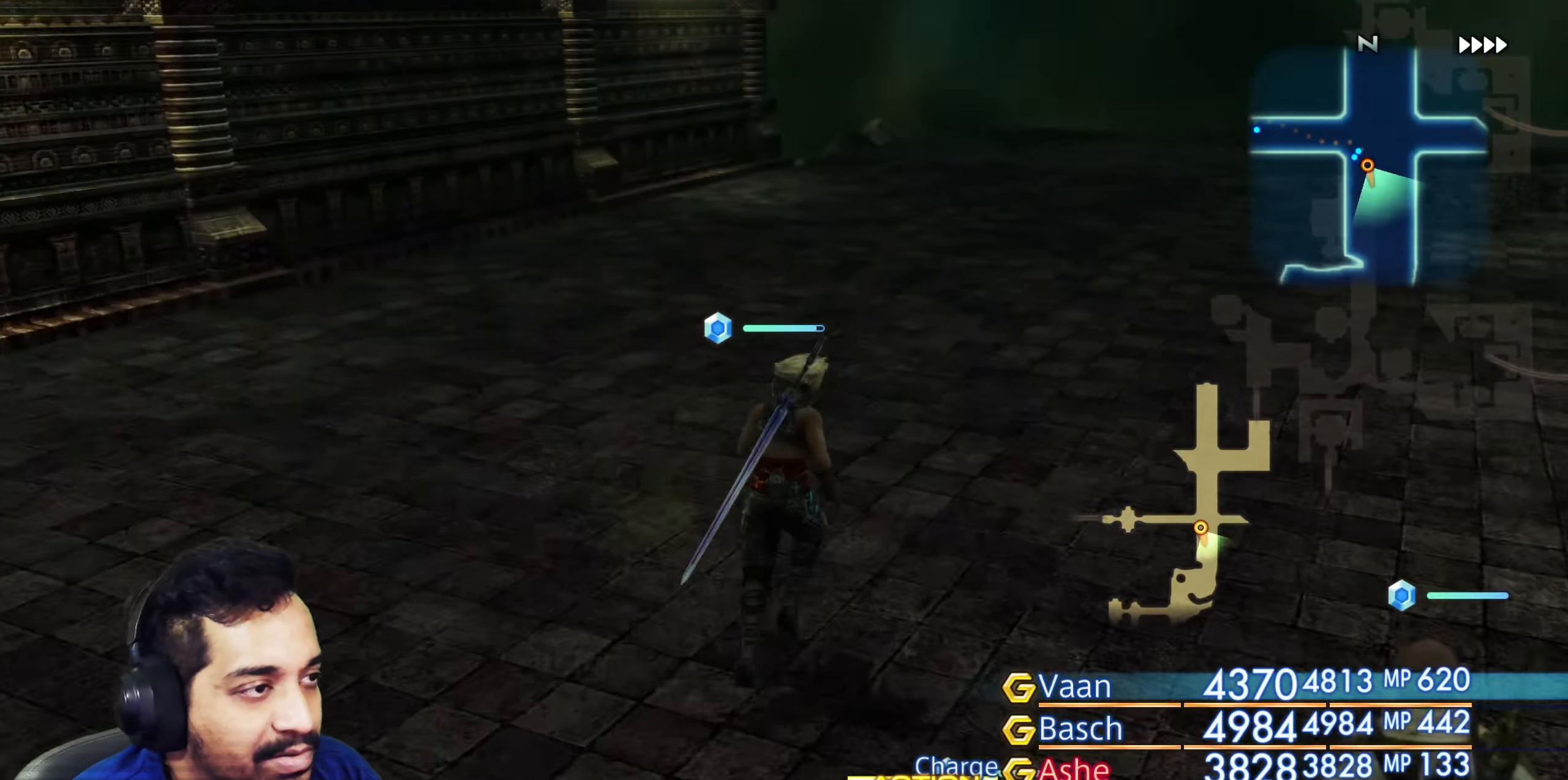
{"dt_ms": 500, "buttons": [], "left_stick": "up", "right_stick": "center", "events": [[100, "right_stick", "center"]]}
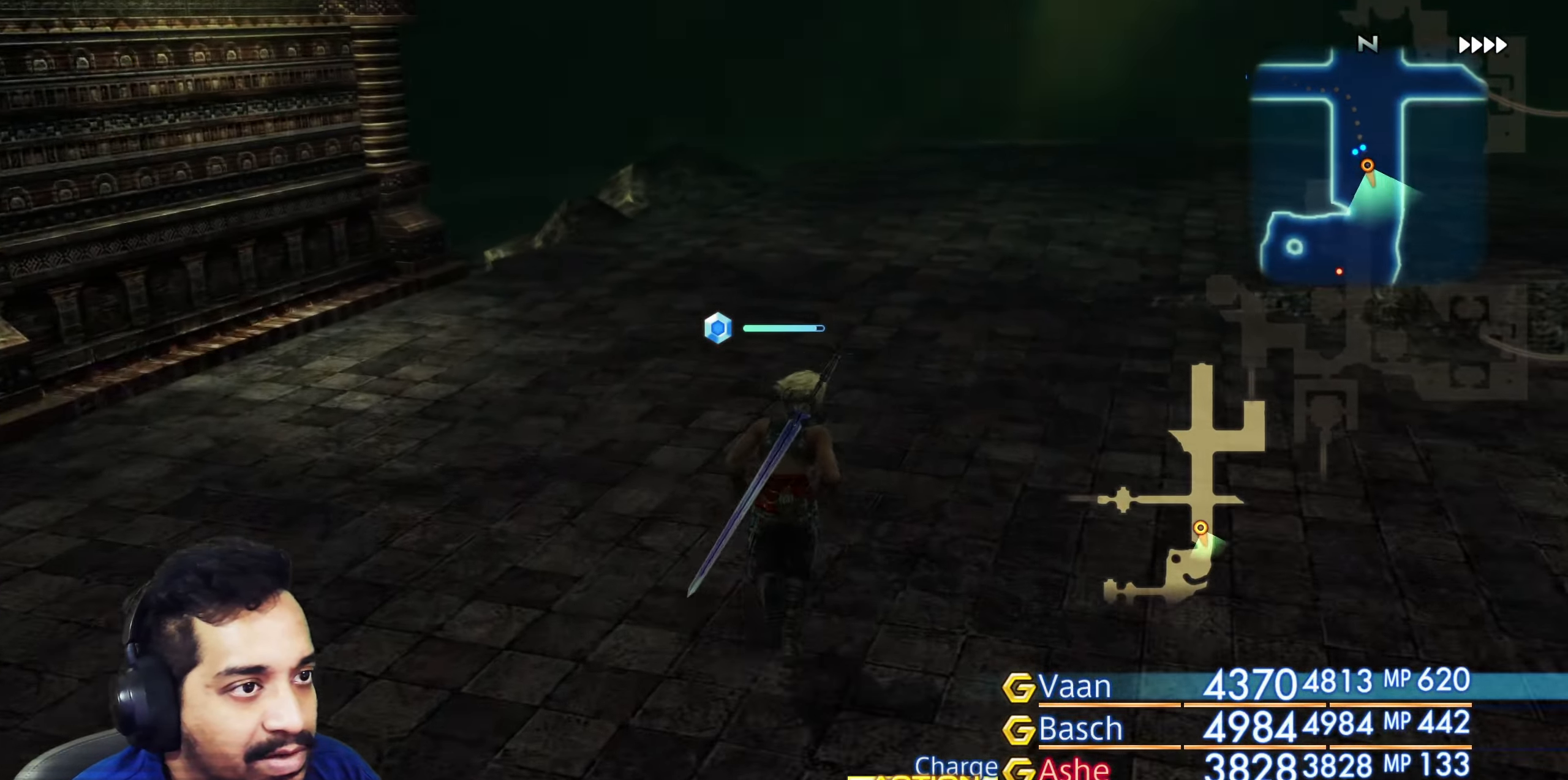
{"dt_ms": 500, "buttons": [], "left_stick": "up", "right_stick": "right", "events": [[33, "right_stick", "right"], [183, "right_stick", "center"], [400, "right_stick", "right"]]}
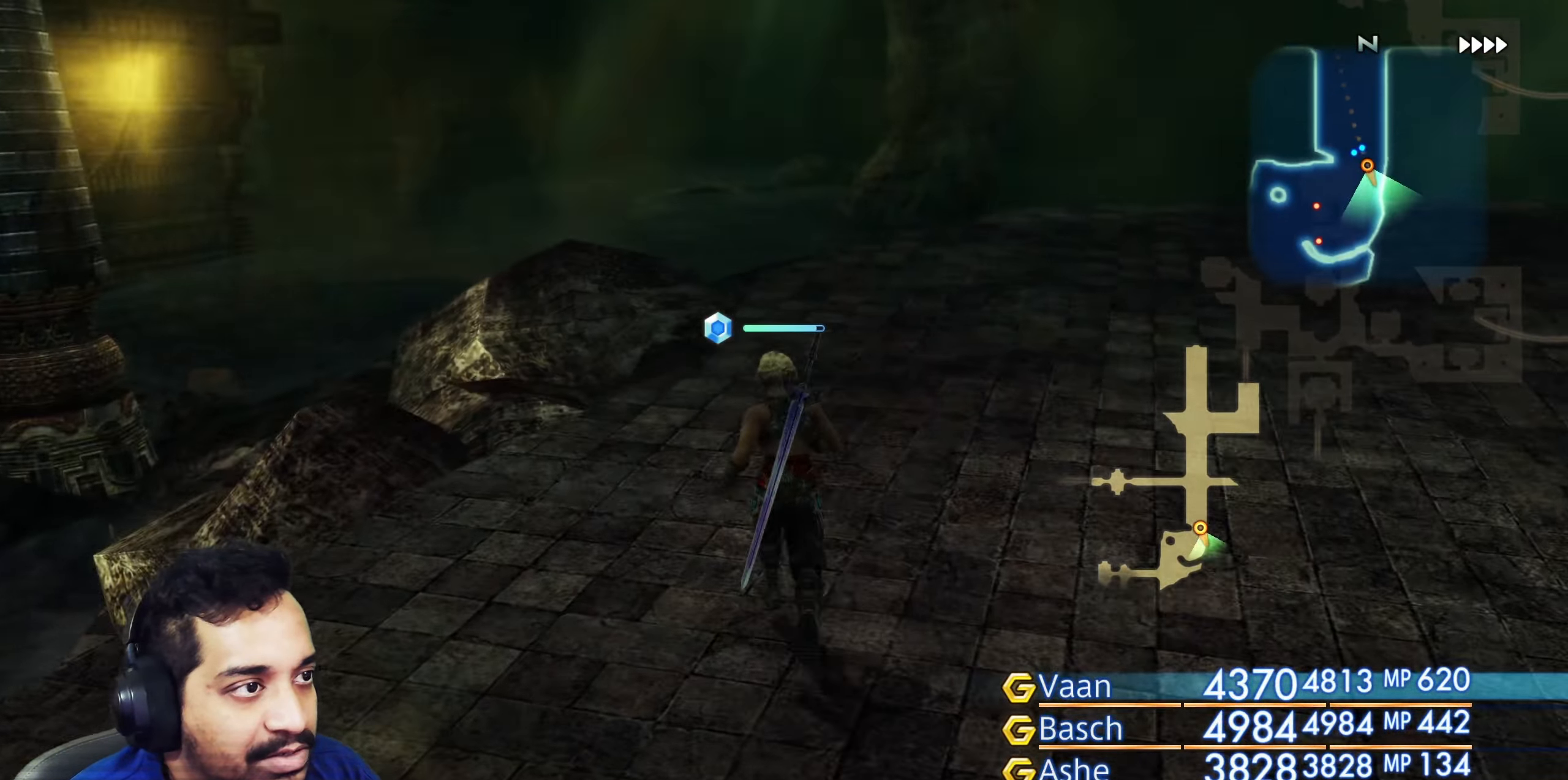
{"dt_ms": 500, "buttons": [], "left_stick": "center", "right_stick": "center", "events": [[400, "left_stick", "center"], [417, "right_stick", "center"]]}